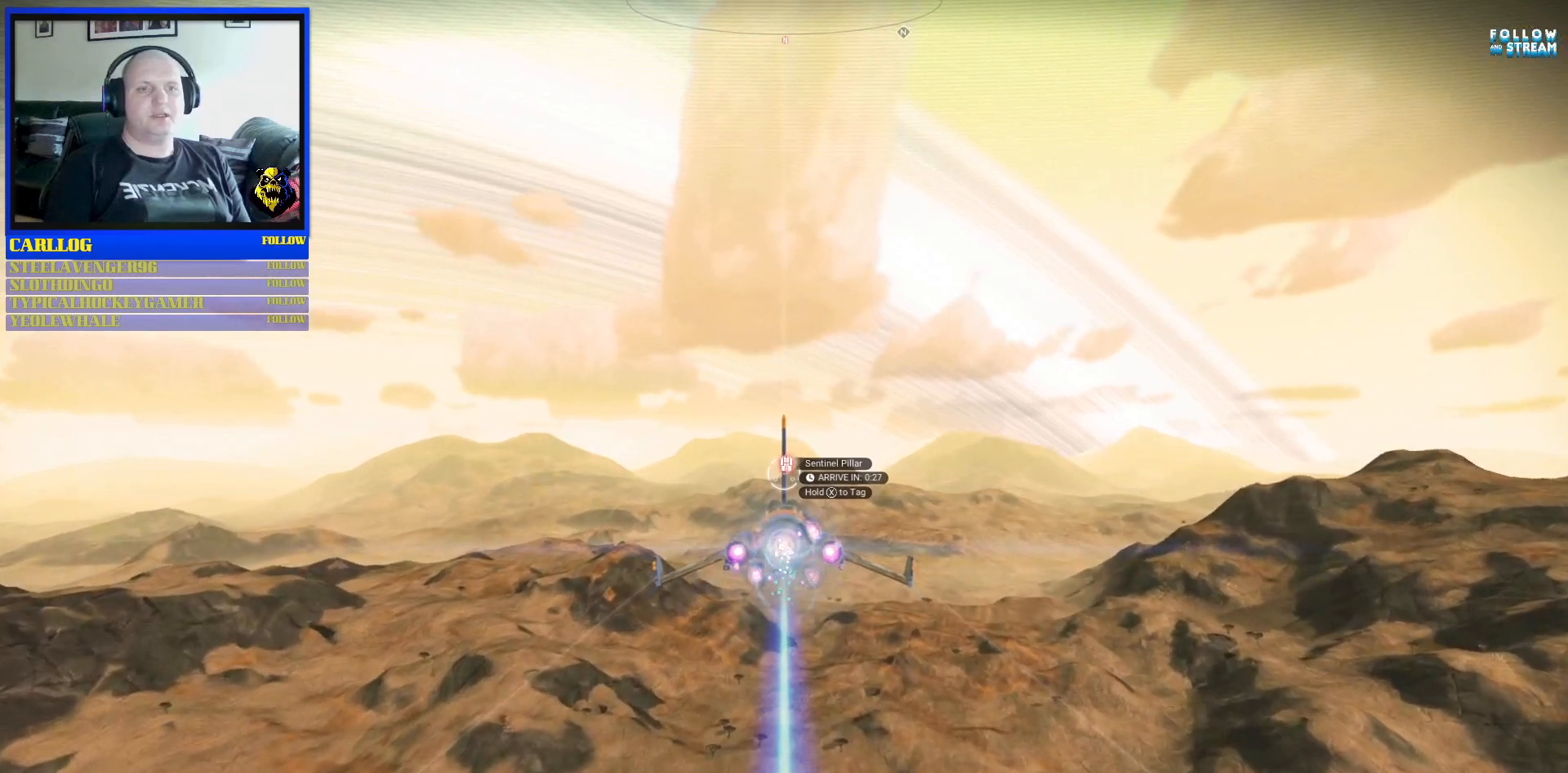
Gameplay with a controller (Xbox layout); each line is a JSON object with the inputs held at the frame after it. "events" lists button and stick changes between this image and that frame as [ms after this image, input, new state], when the widget could be followed in between. Not read: L2 L3.
{"buttons": ["B", "R2"], "left_stick": "center", "right_stick": "center", "events": []}
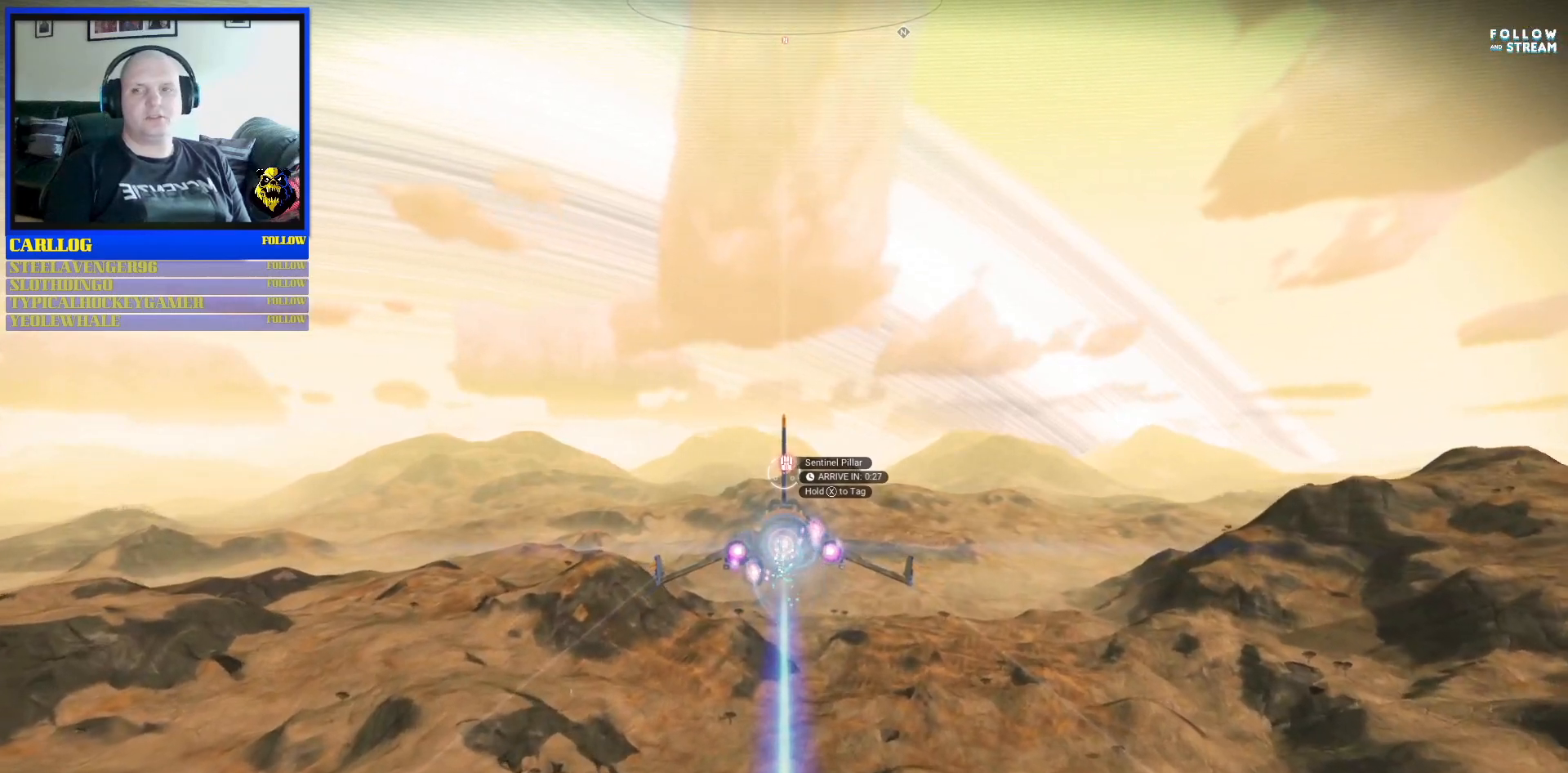
{"buttons": ["B", "R2"], "left_stick": "center", "right_stick": "center", "events": []}
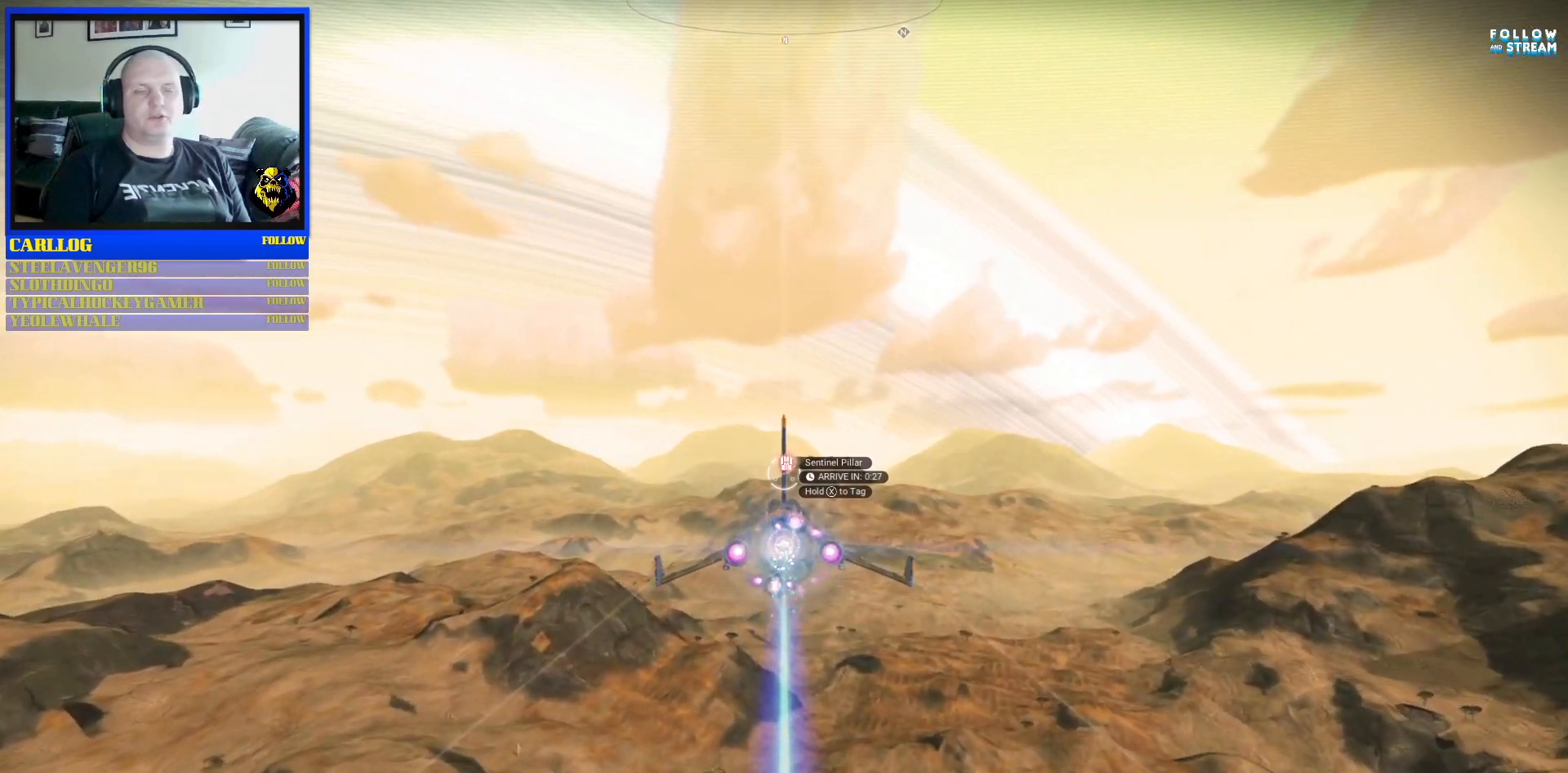
{"buttons": ["B", "R2"], "left_stick": "center", "right_stick": "center", "events": []}
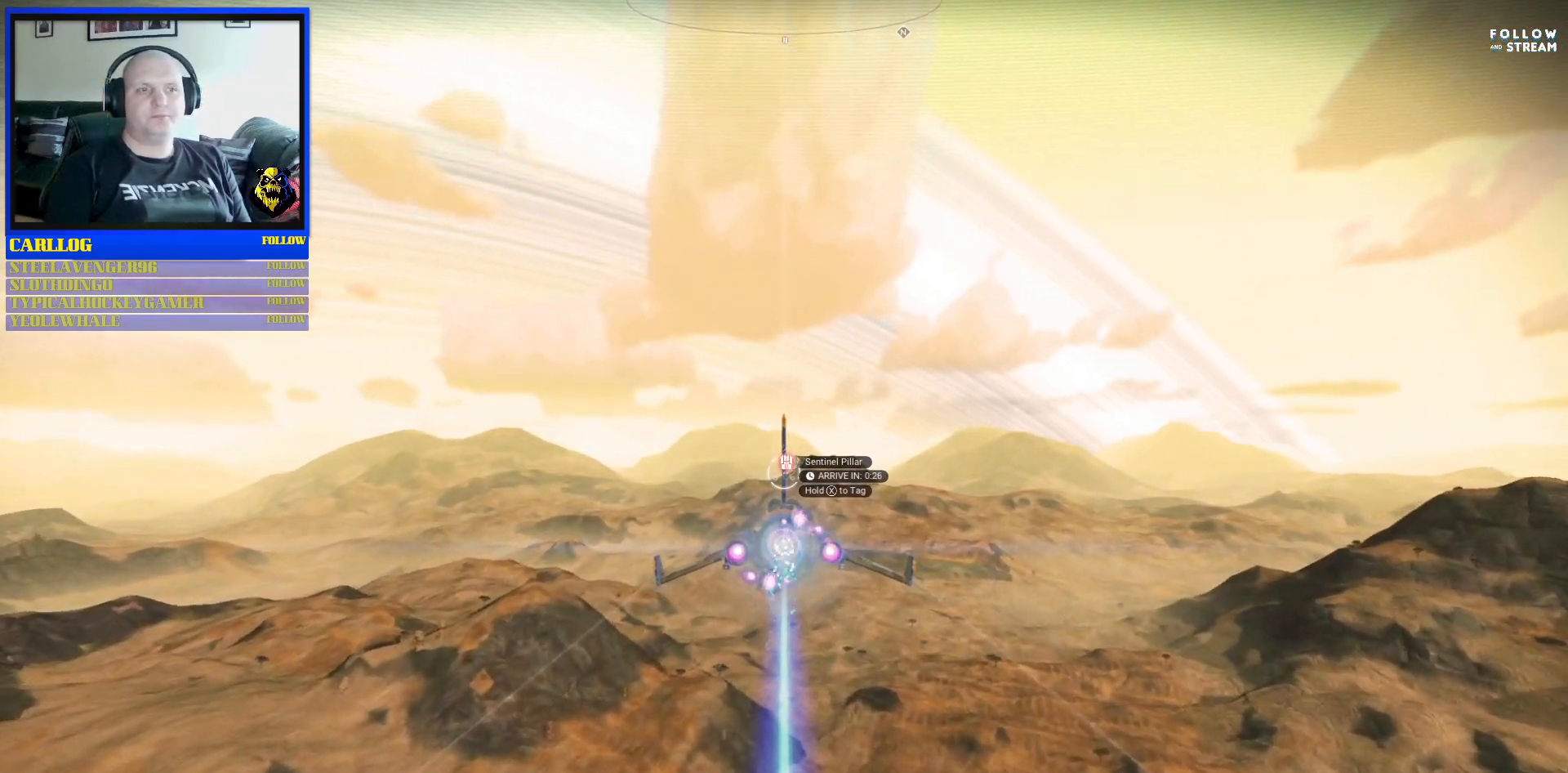
{"buttons": ["B", "R2"], "left_stick": "center", "right_stick": "center", "events": []}
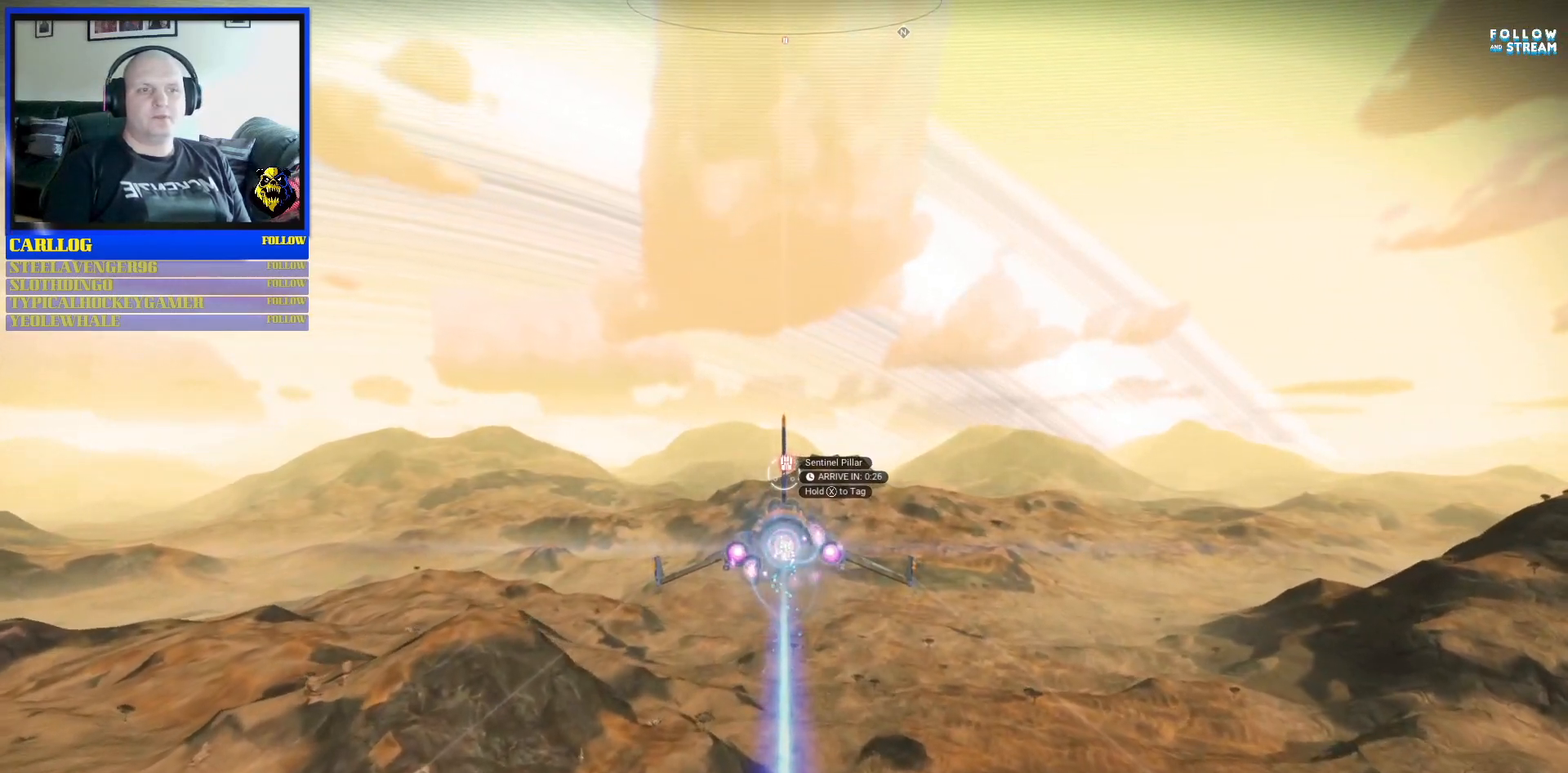
{"buttons": ["B", "R2"], "left_stick": "center", "right_stick": "center", "events": []}
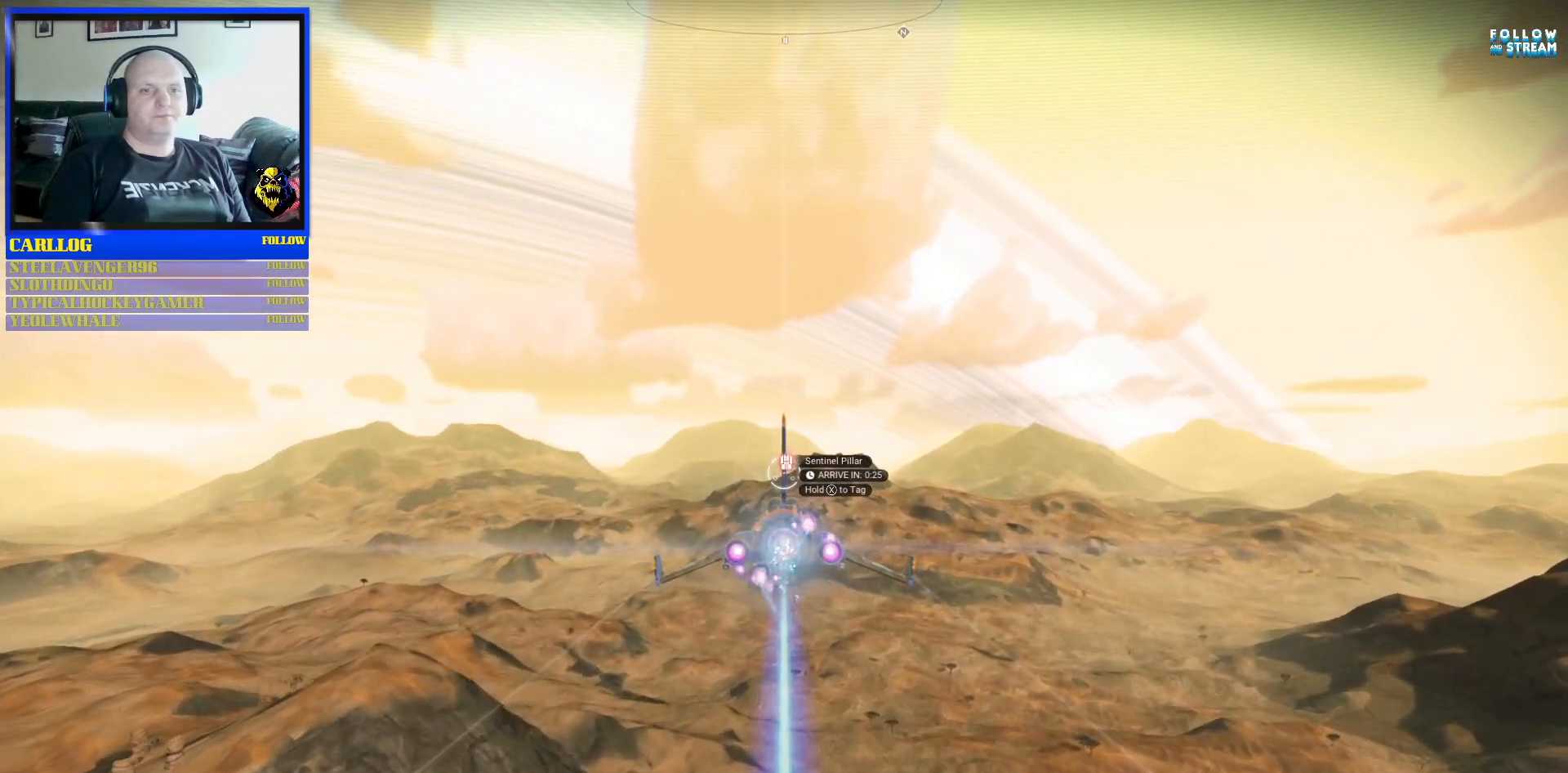
{"buttons": ["B", "R2"], "left_stick": "center", "right_stick": "center", "events": []}
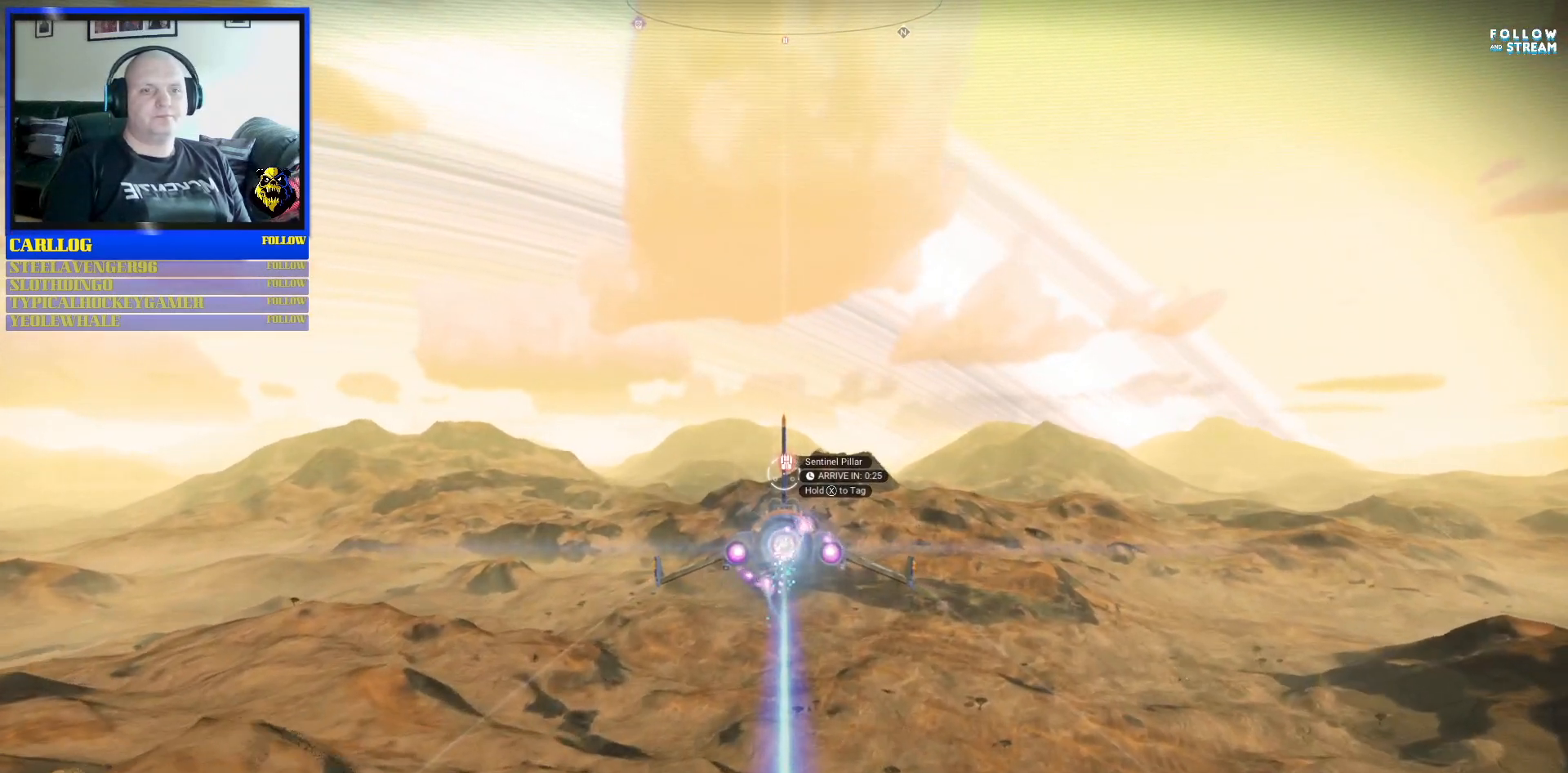
{"buttons": ["B", "R2"], "left_stick": "center", "right_stick": "center", "events": []}
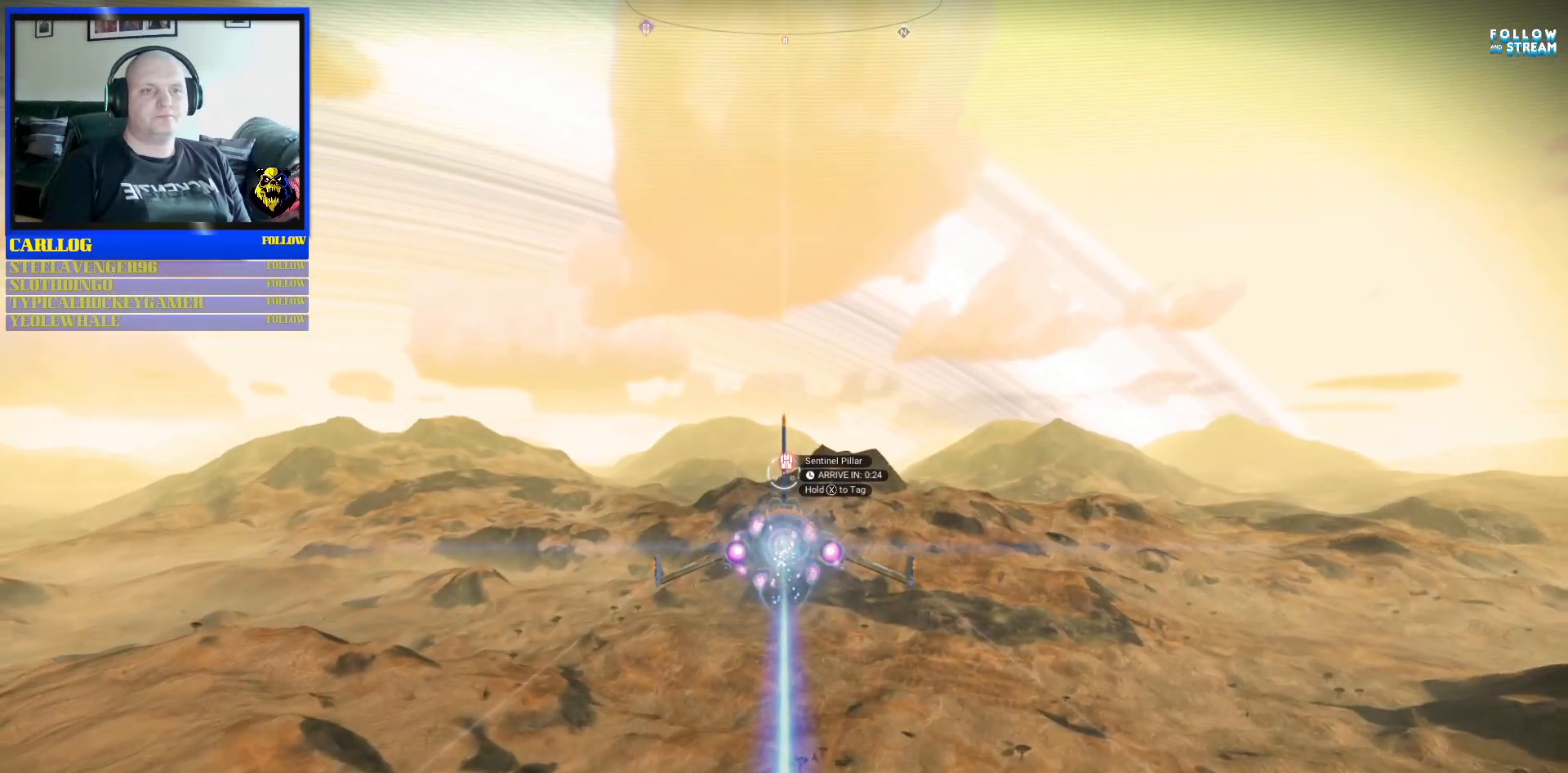
{"buttons": ["B", "R2"], "left_stick": "center", "right_stick": "center", "events": []}
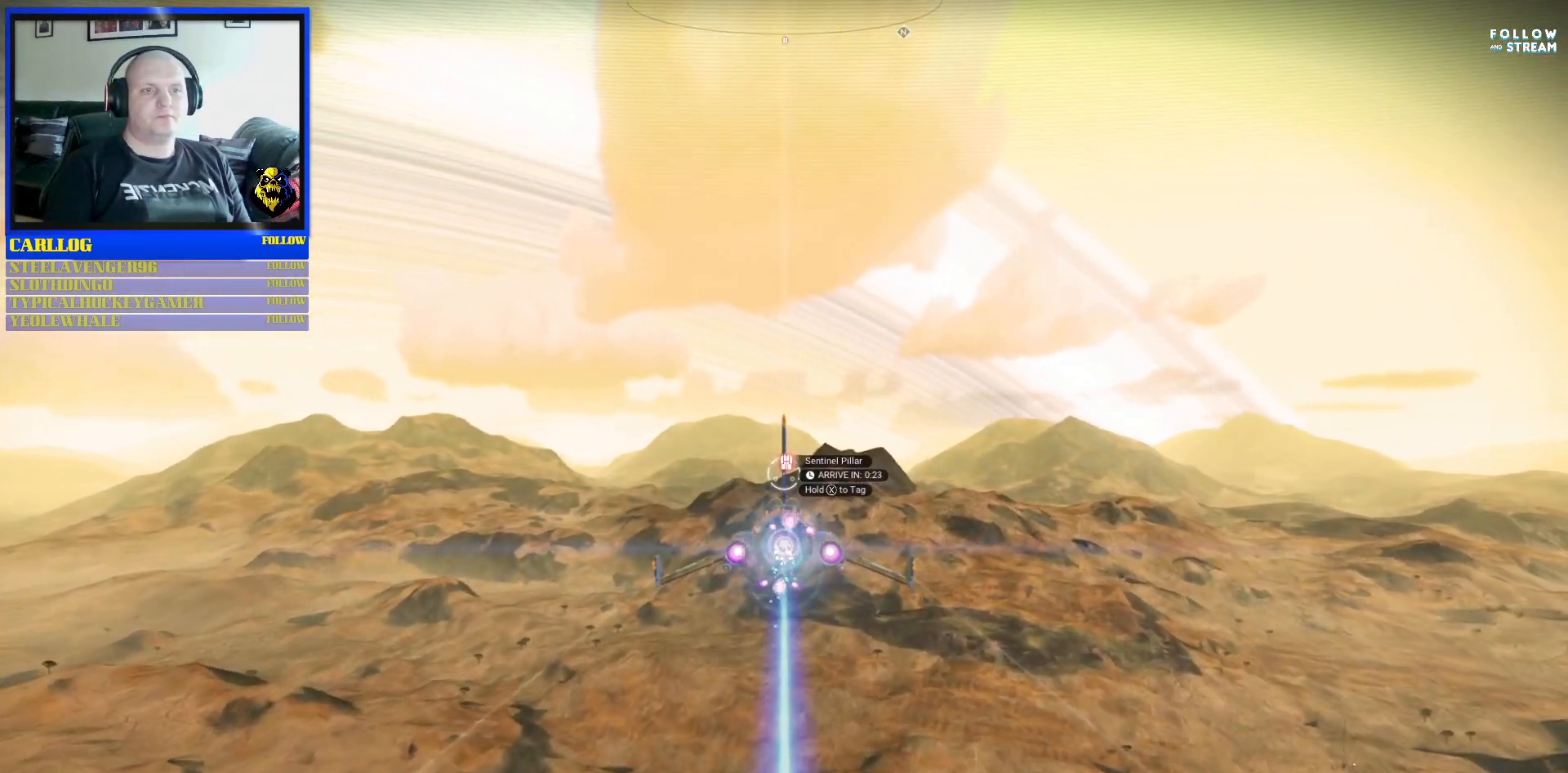
{"buttons": ["B", "R2"], "left_stick": "center", "right_stick": "center", "events": [[267, "left_stick", "up"], [433, "left_stick", "center"]]}
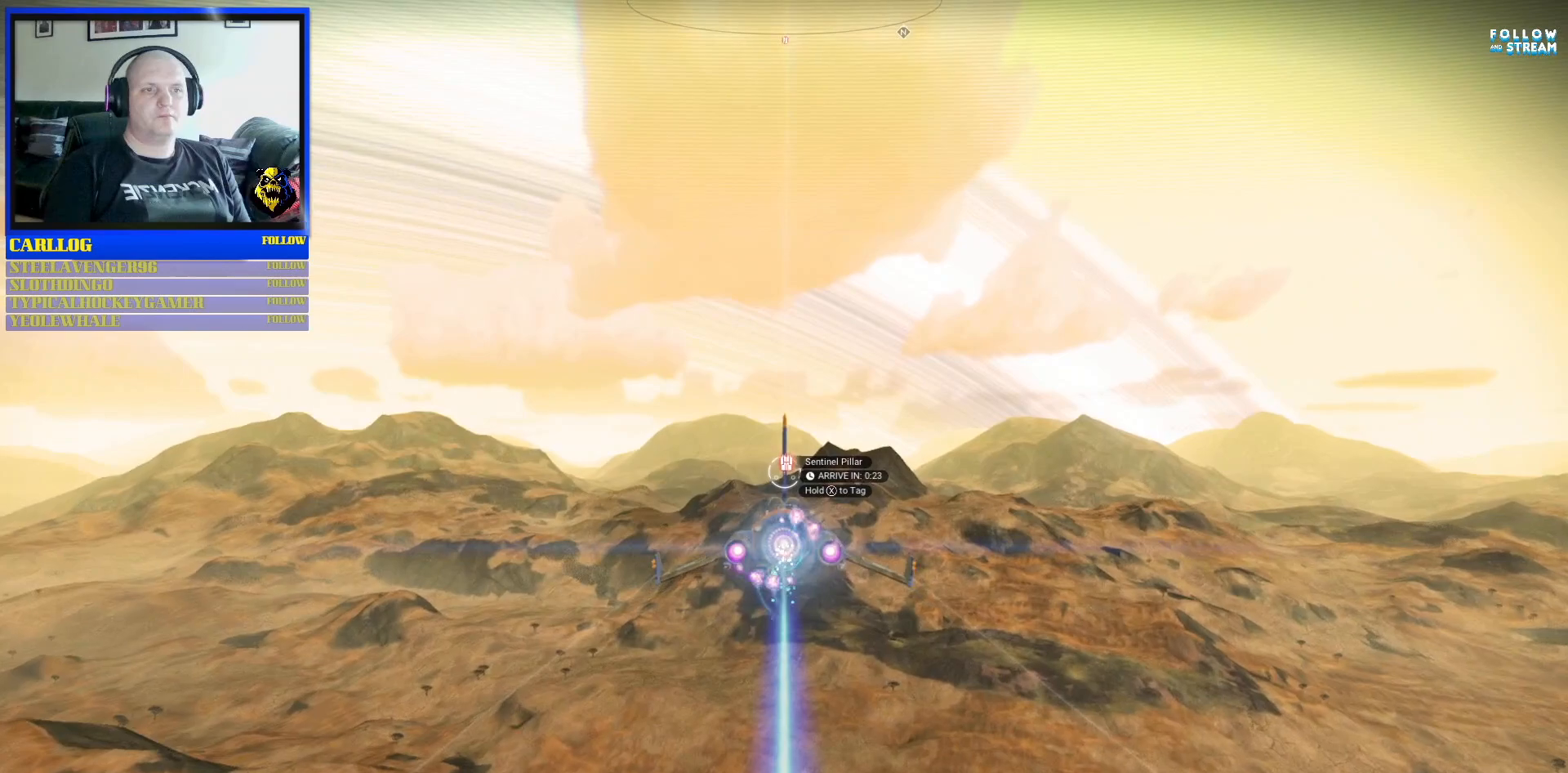
{"buttons": ["B", "R2"], "left_stick": "center", "right_stick": "center", "events": []}
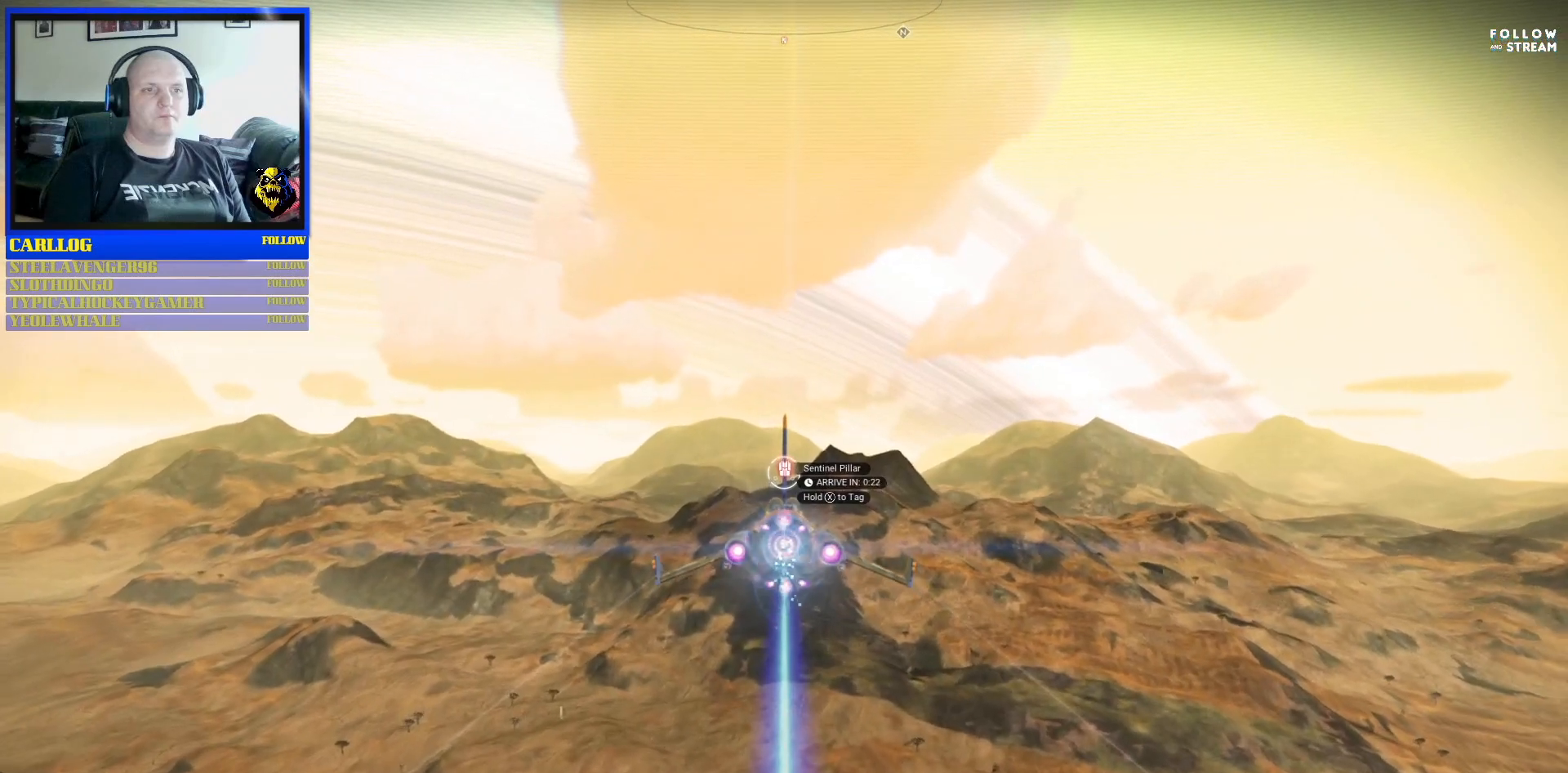
{"buttons": ["B", "R2"], "left_stick": "center", "right_stick": "center", "events": []}
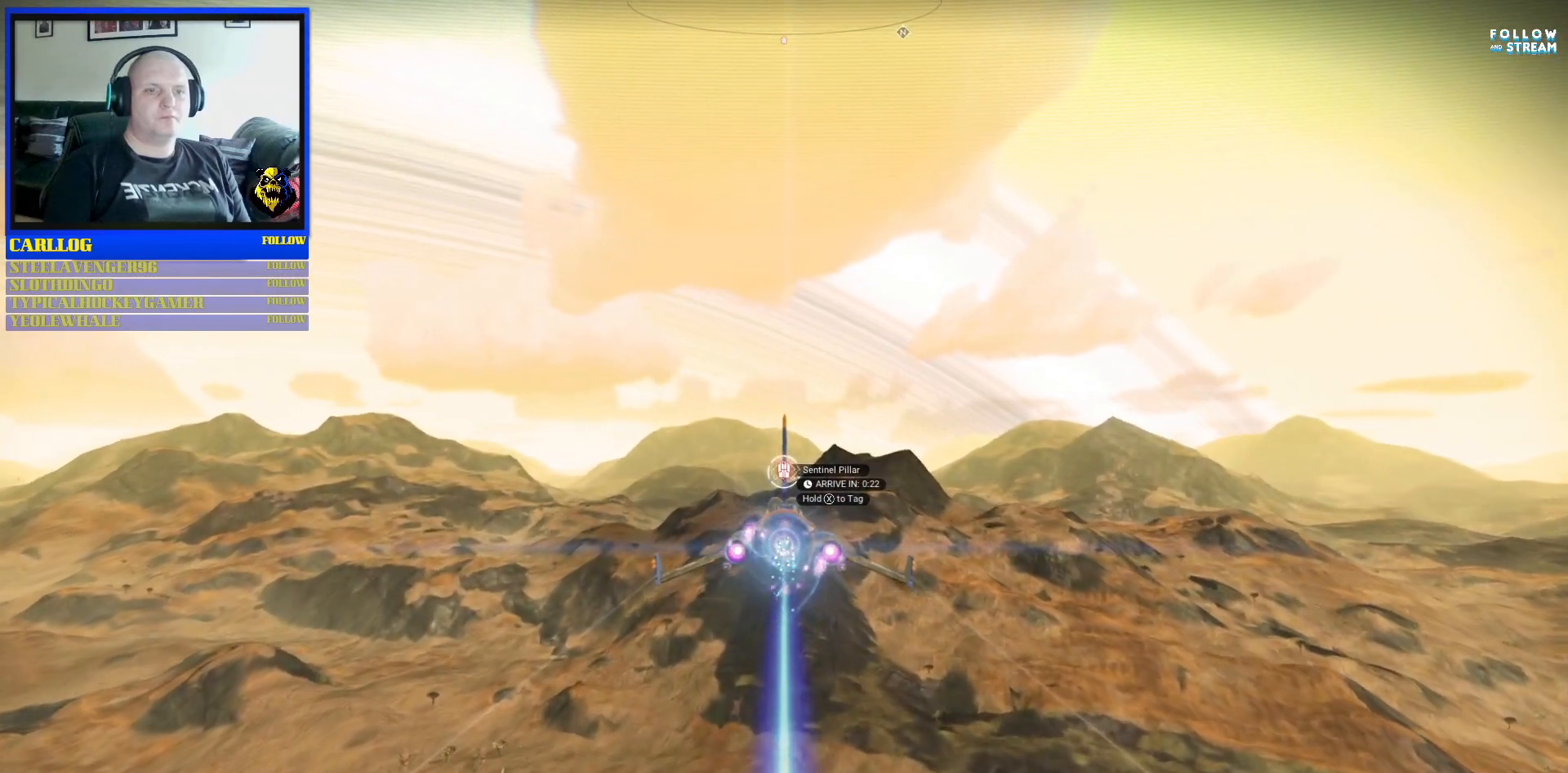
{"buttons": ["B", "R2"], "left_stick": "center", "right_stick": "center", "events": []}
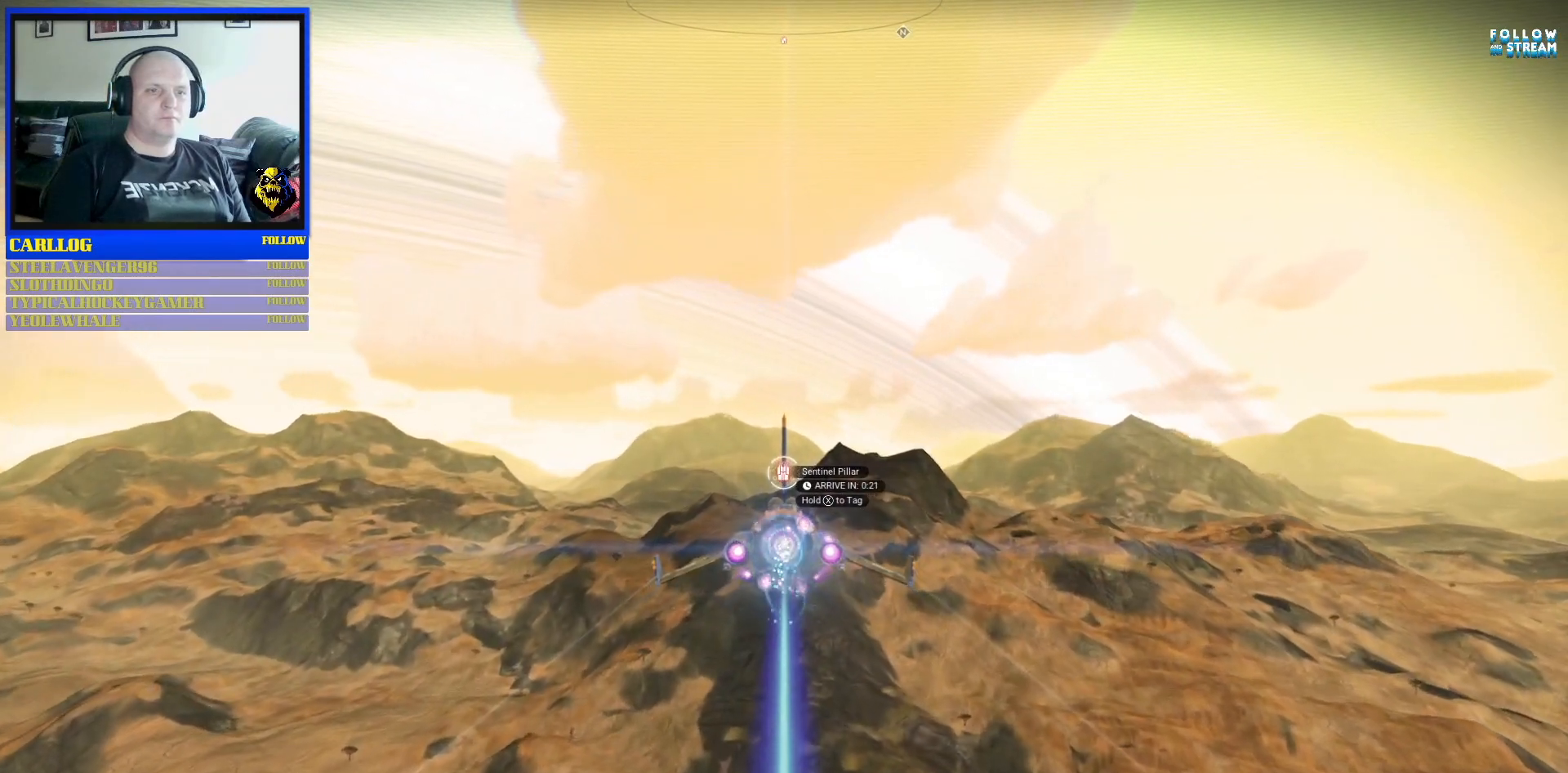
{"buttons": ["B", "R2"], "left_stick": "center", "right_stick": "center", "events": []}
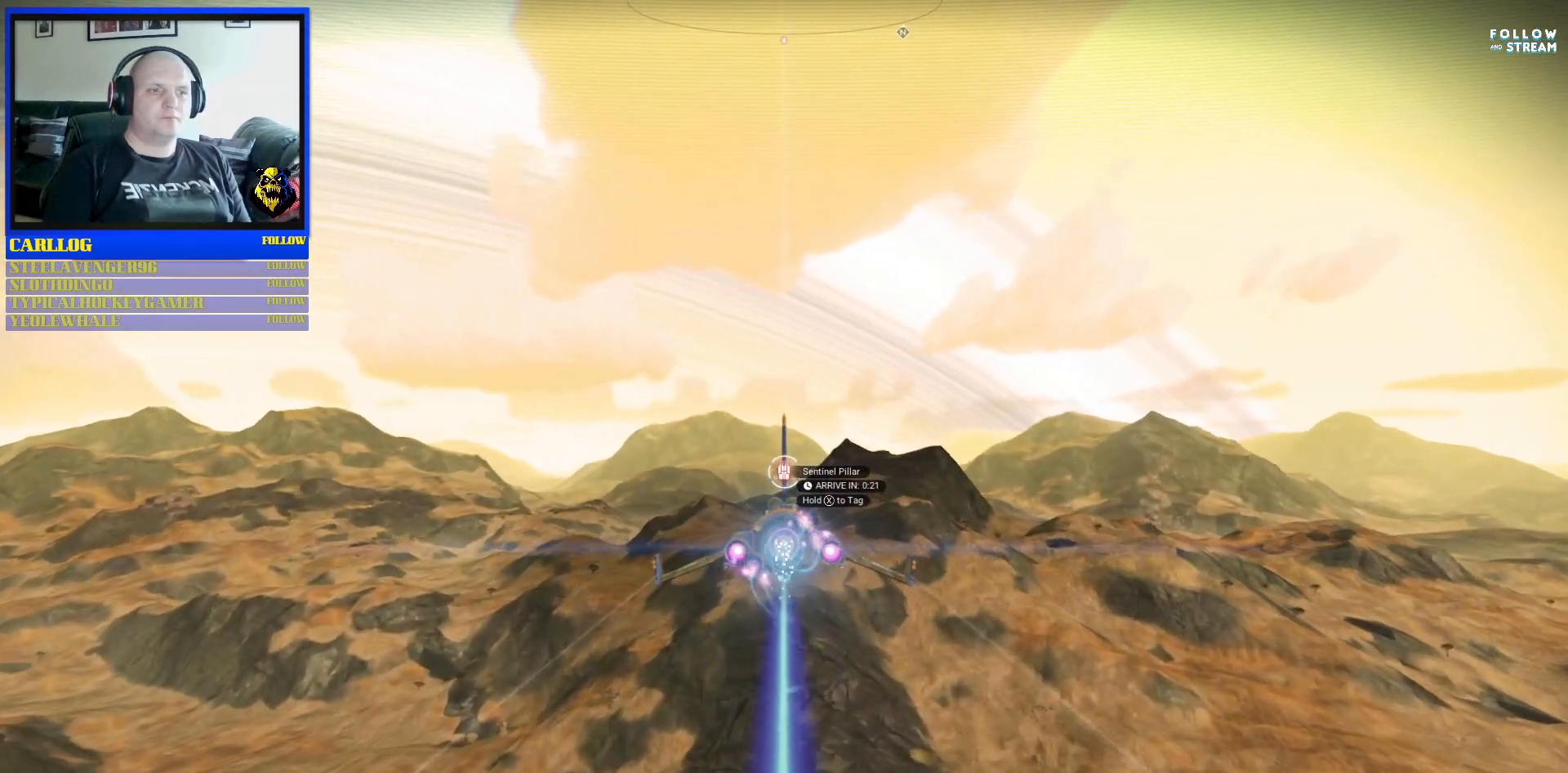
{"buttons": ["B", "R2"], "left_stick": "center", "right_stick": "center", "events": []}
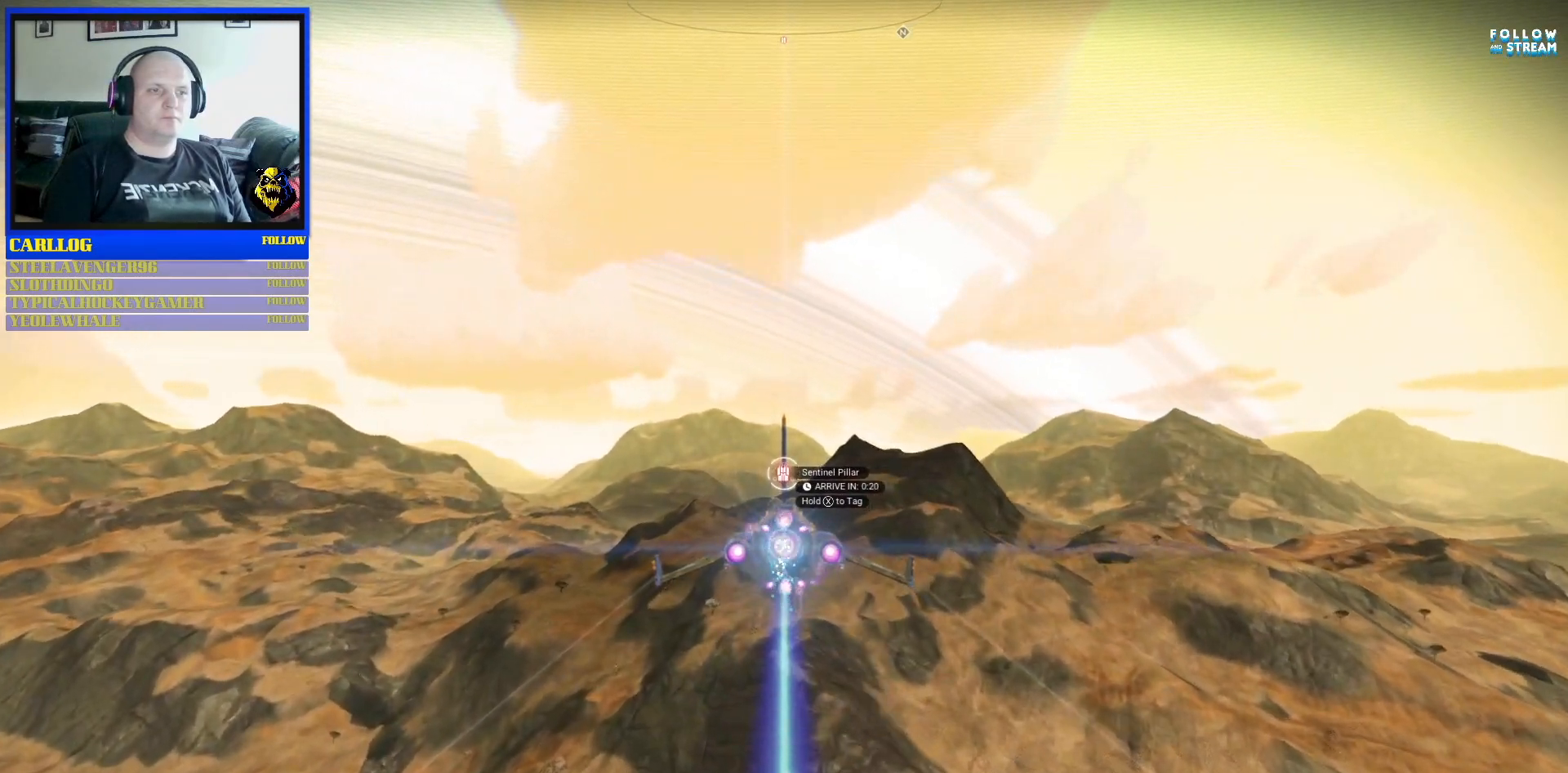
{"buttons": ["B", "R2"], "left_stick": "center", "right_stick": "center", "events": []}
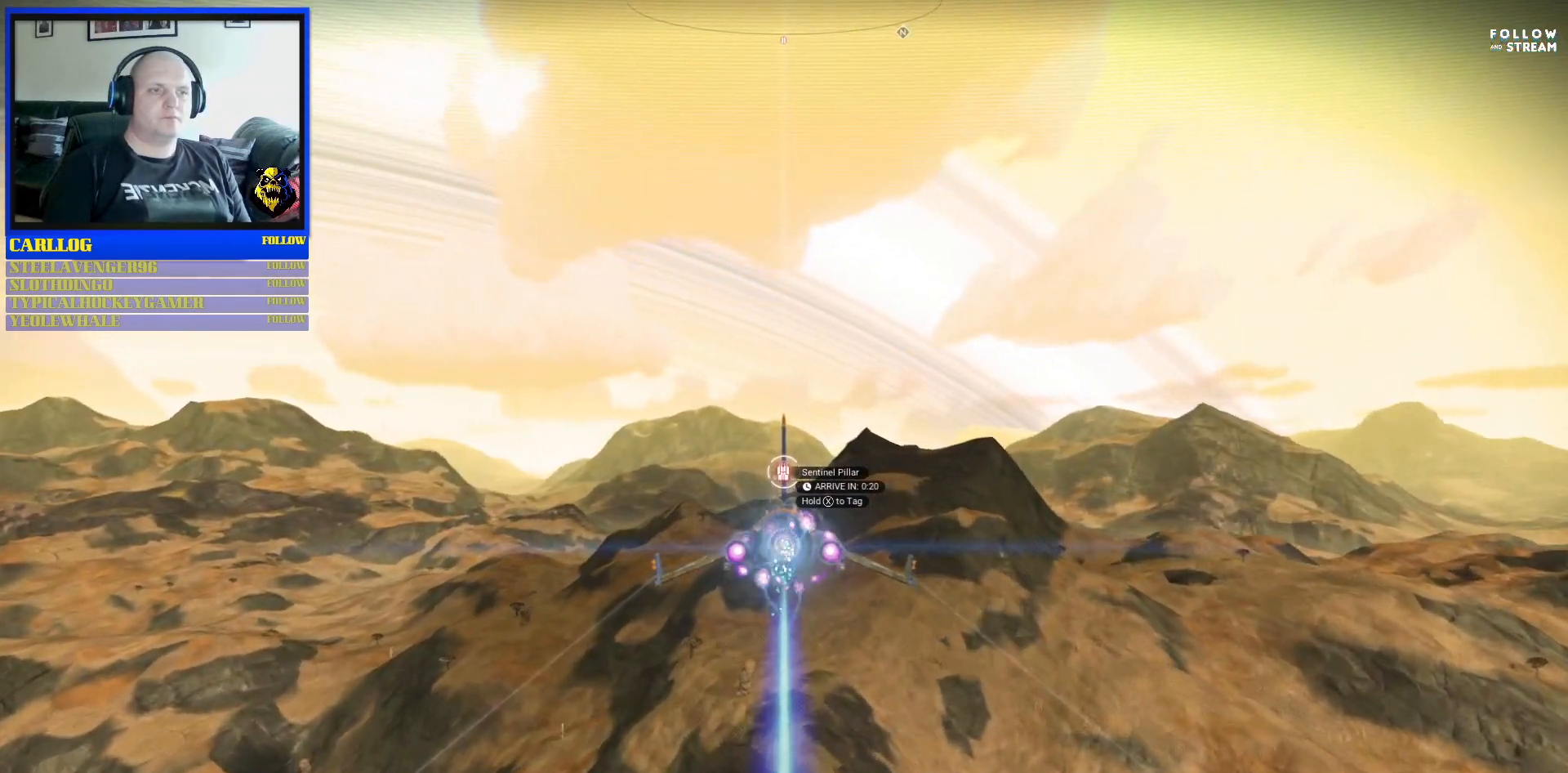
{"buttons": ["B", "R2"], "left_stick": "center", "right_stick": "center", "events": []}
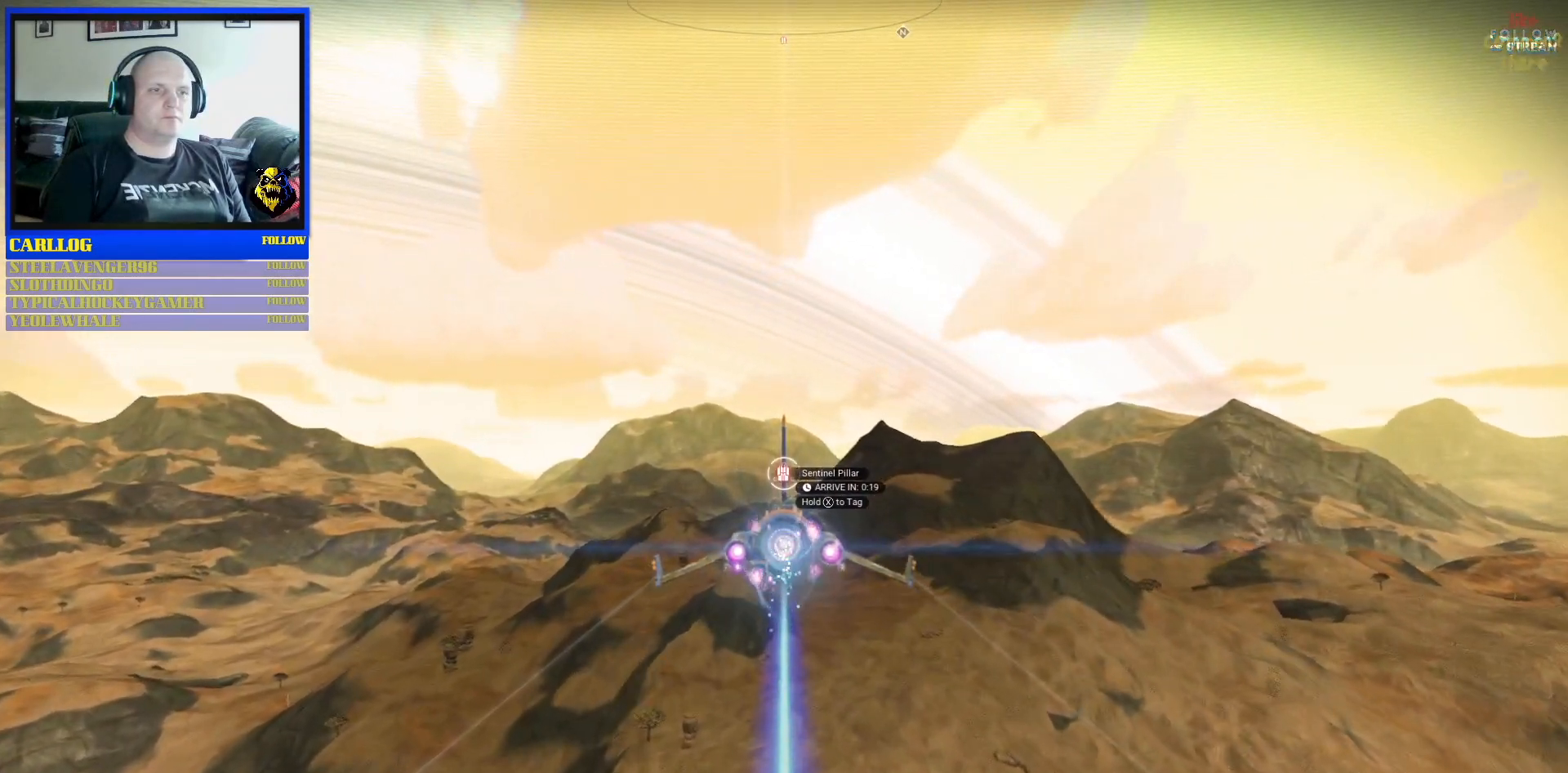
{"buttons": ["B", "R2"], "left_stick": "center", "right_stick": "center", "events": [[217, "left_stick", "up"], [400, "left_stick", "center"]]}
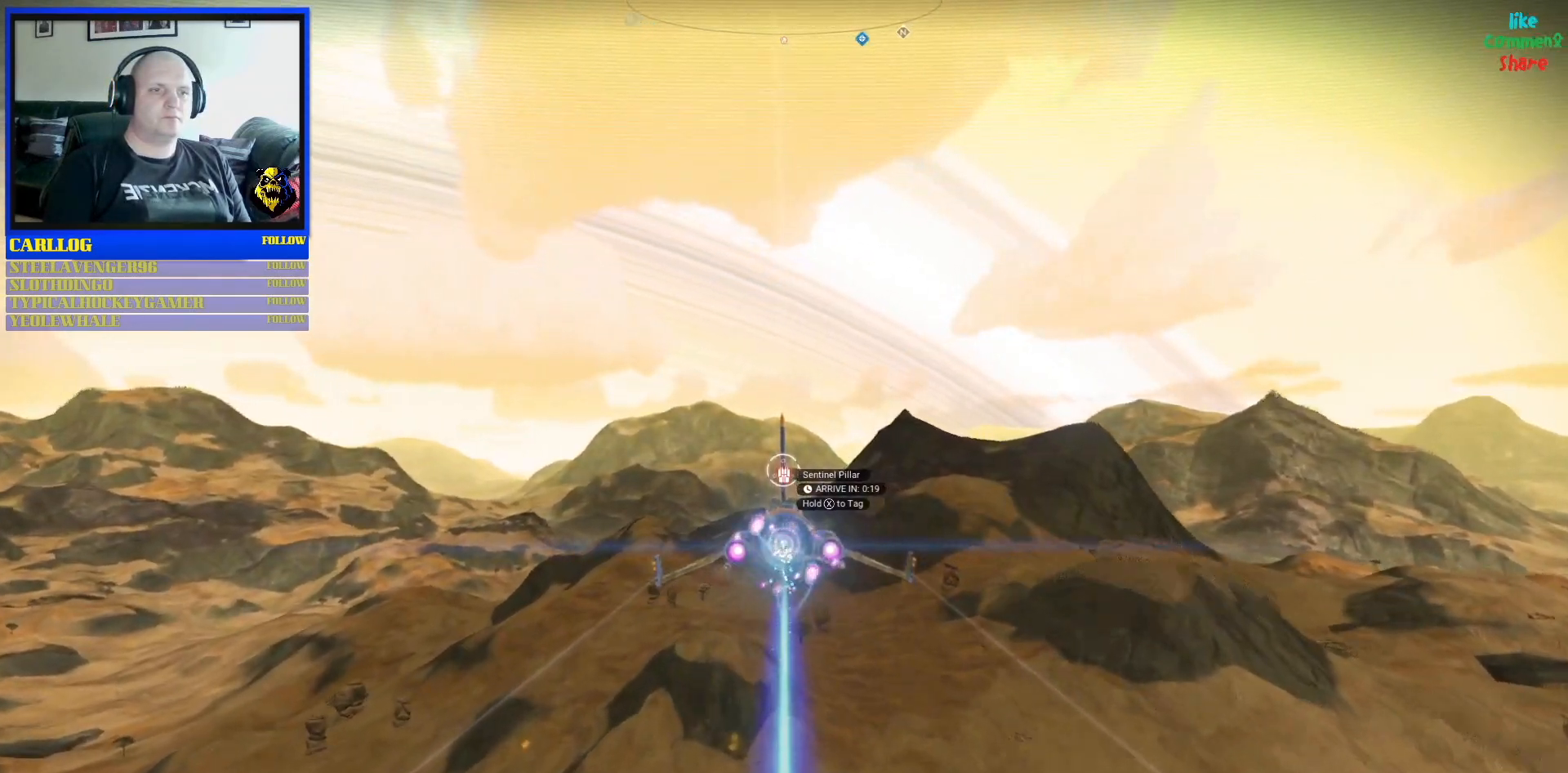
{"buttons": ["B", "R2"], "left_stick": "center", "right_stick": "center", "events": []}
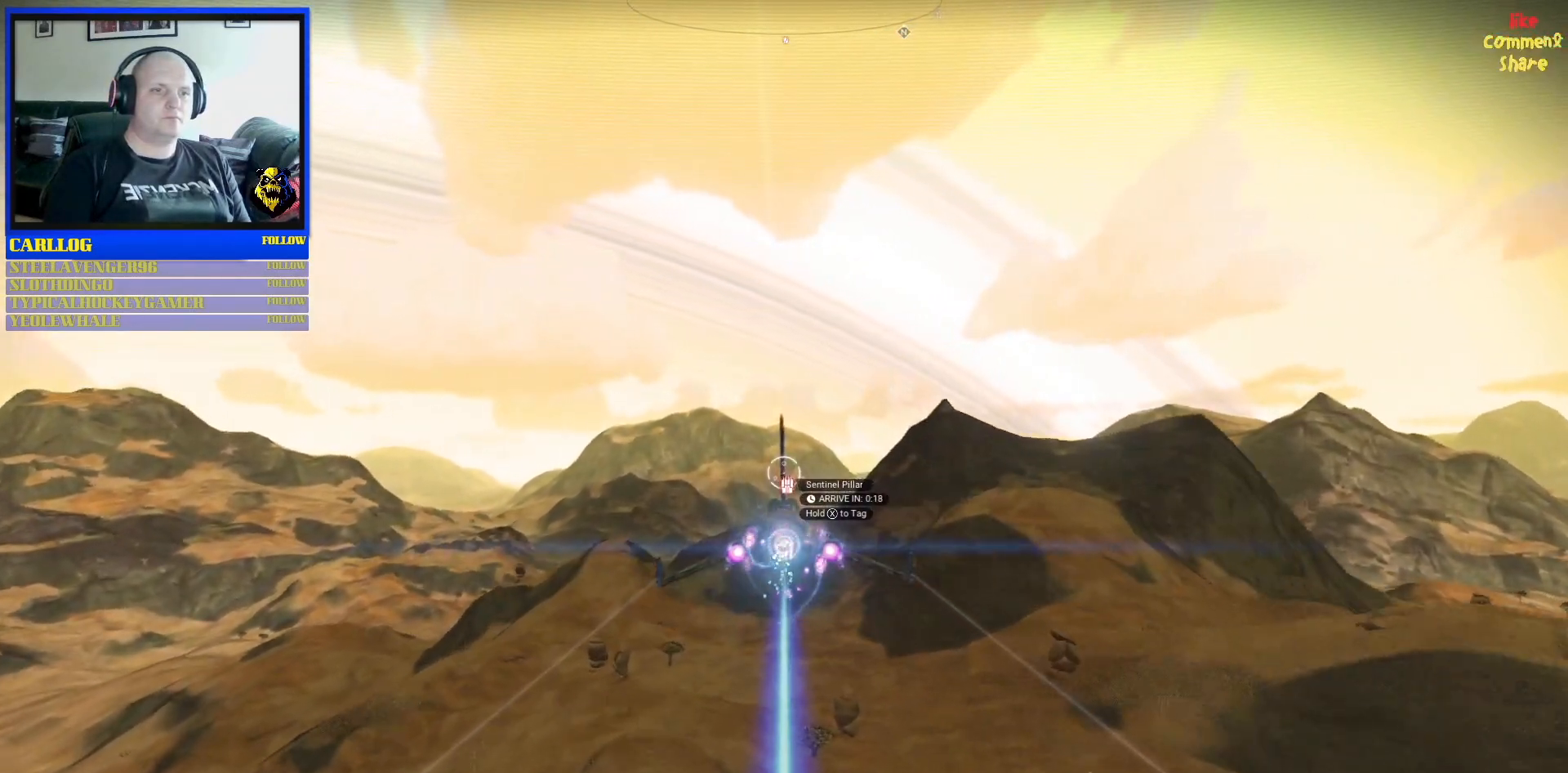
{"buttons": ["B", "R2"], "left_stick": "center", "right_stick": "center", "events": [[183, "left_stick", "down-right"], [300, "left_stick", "center"]]}
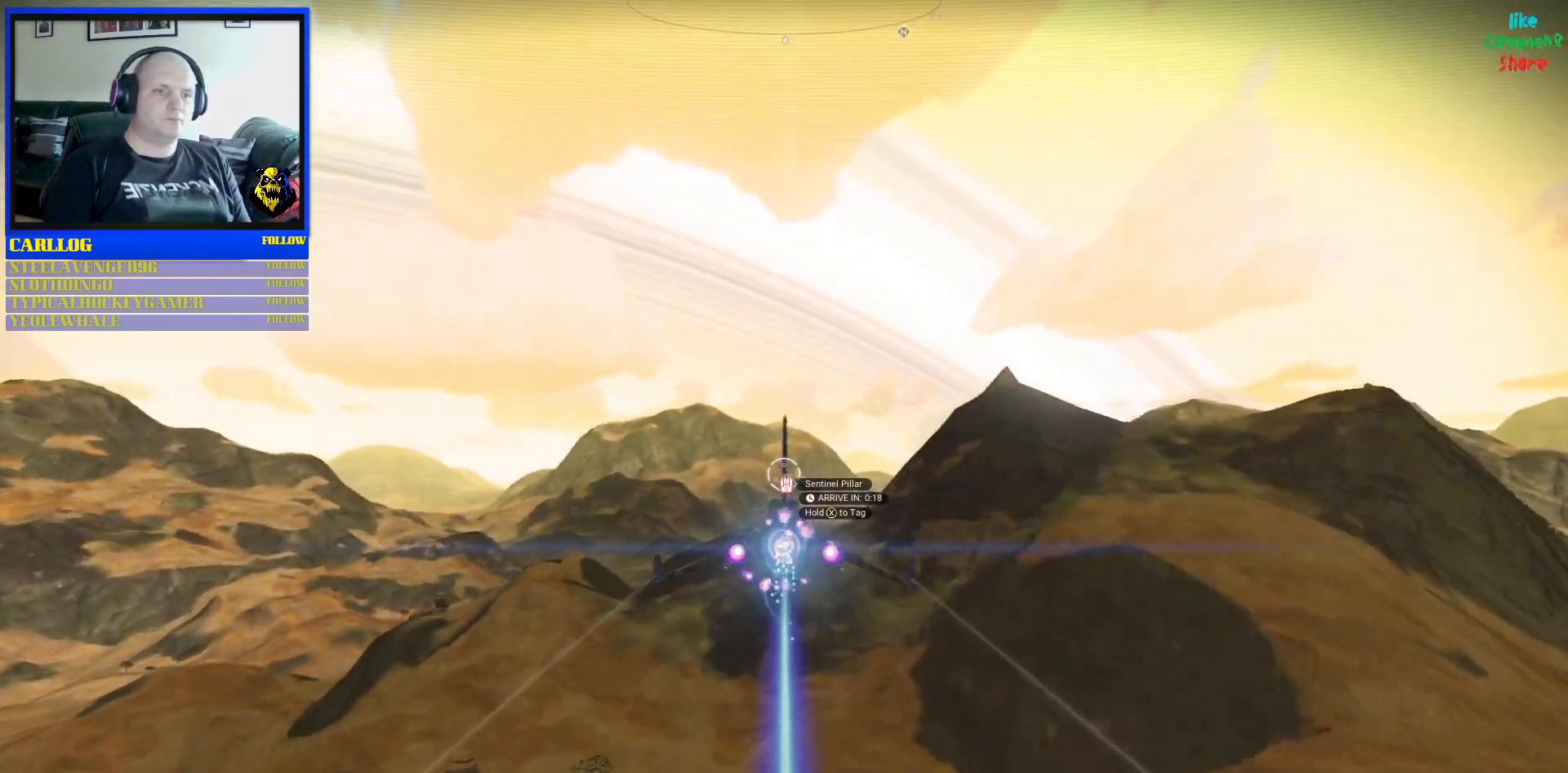
{"buttons": ["B", "R2"], "left_stick": "center", "right_stick": "center", "events": []}
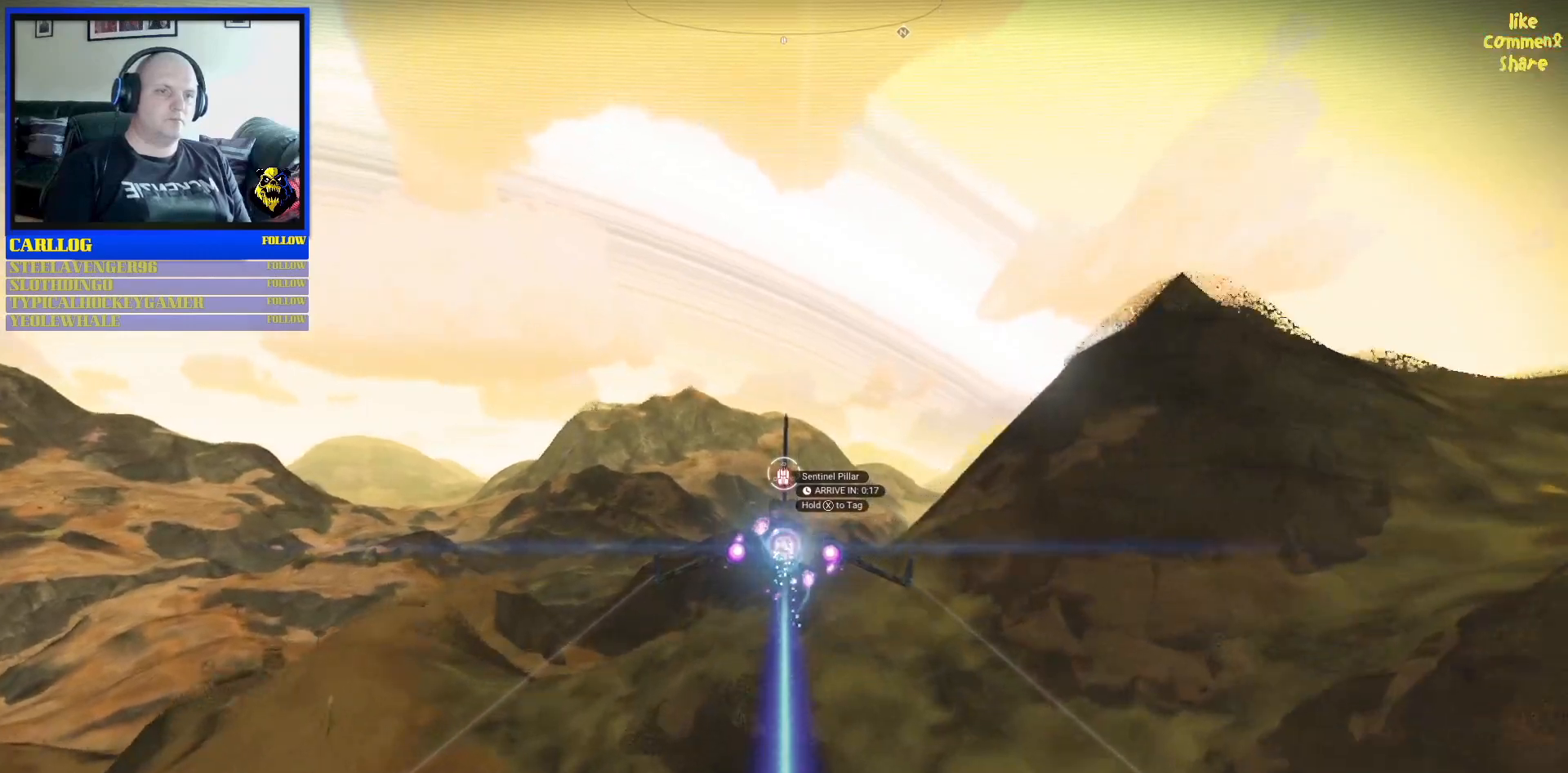
{"buttons": ["B", "R2"], "left_stick": "center", "right_stick": "center", "events": [[133, "left_stick", "up"], [300, "left_stick", "center"]]}
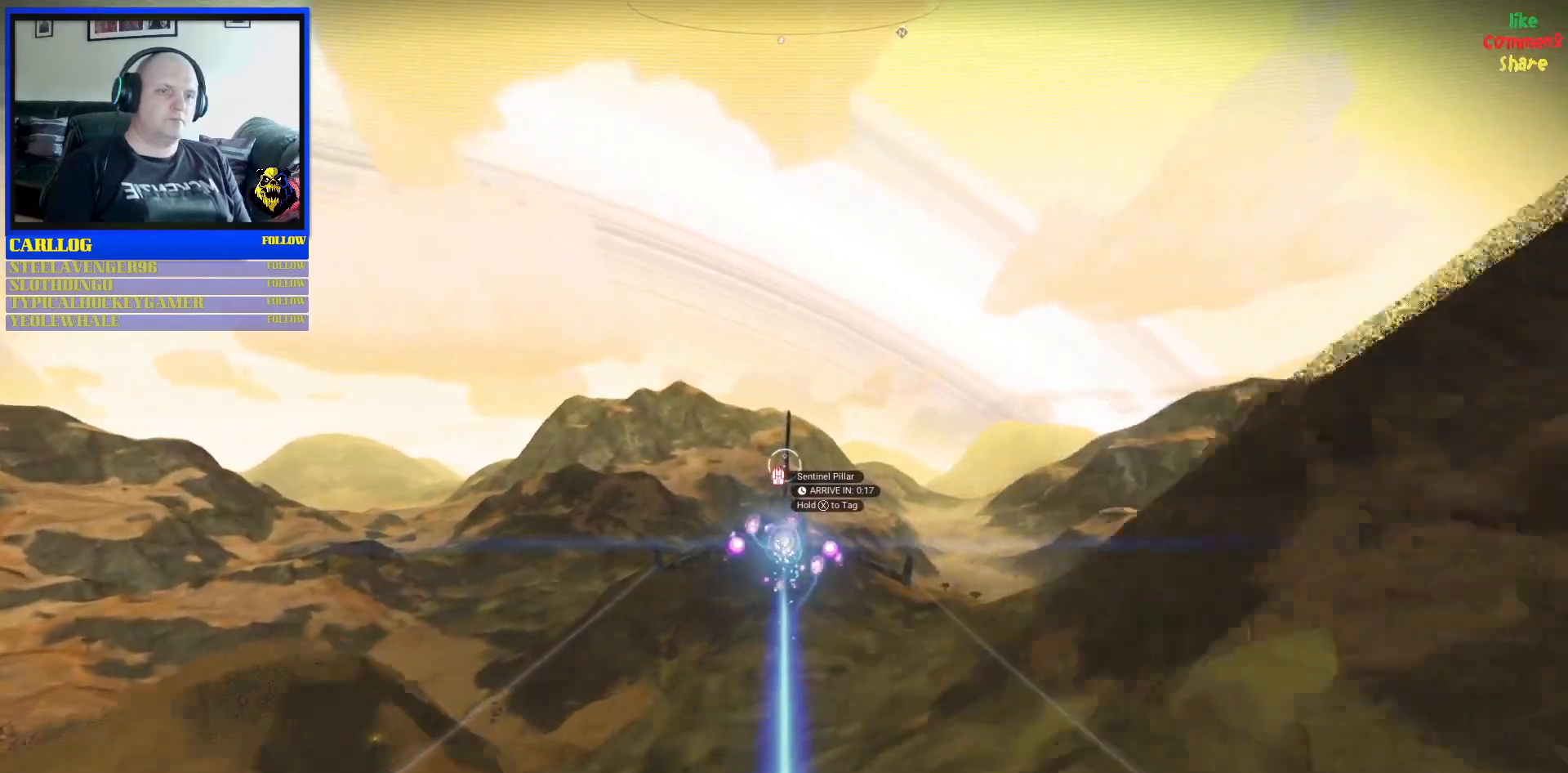
{"buttons": ["B", "R2"], "left_stick": "down", "right_stick": "center", "events": [[283, "left_stick", "down"]]}
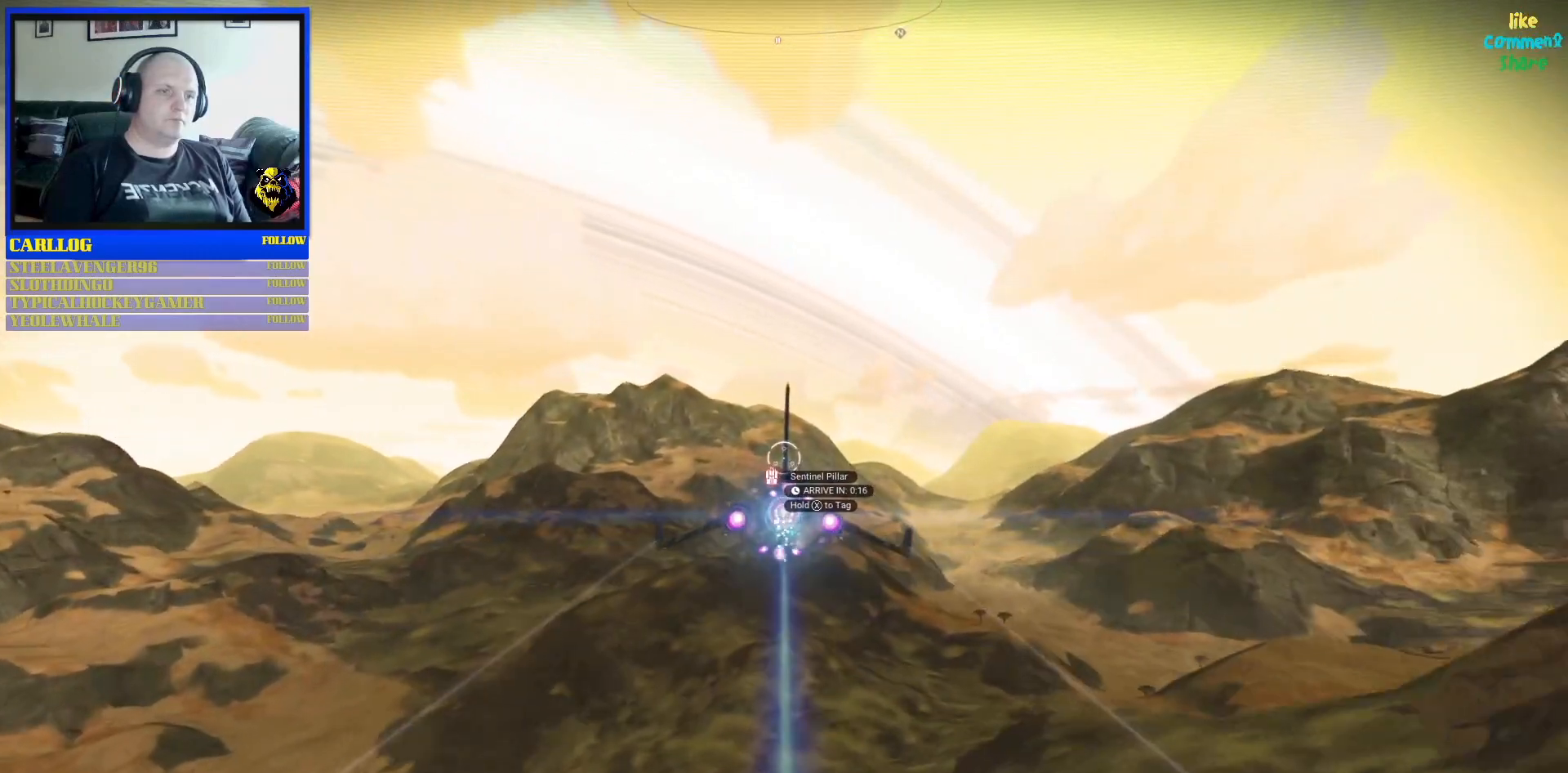
{"buttons": ["B", "R2"], "left_stick": "center", "right_stick": "center", "events": [[33, "left_stick", "center"]]}
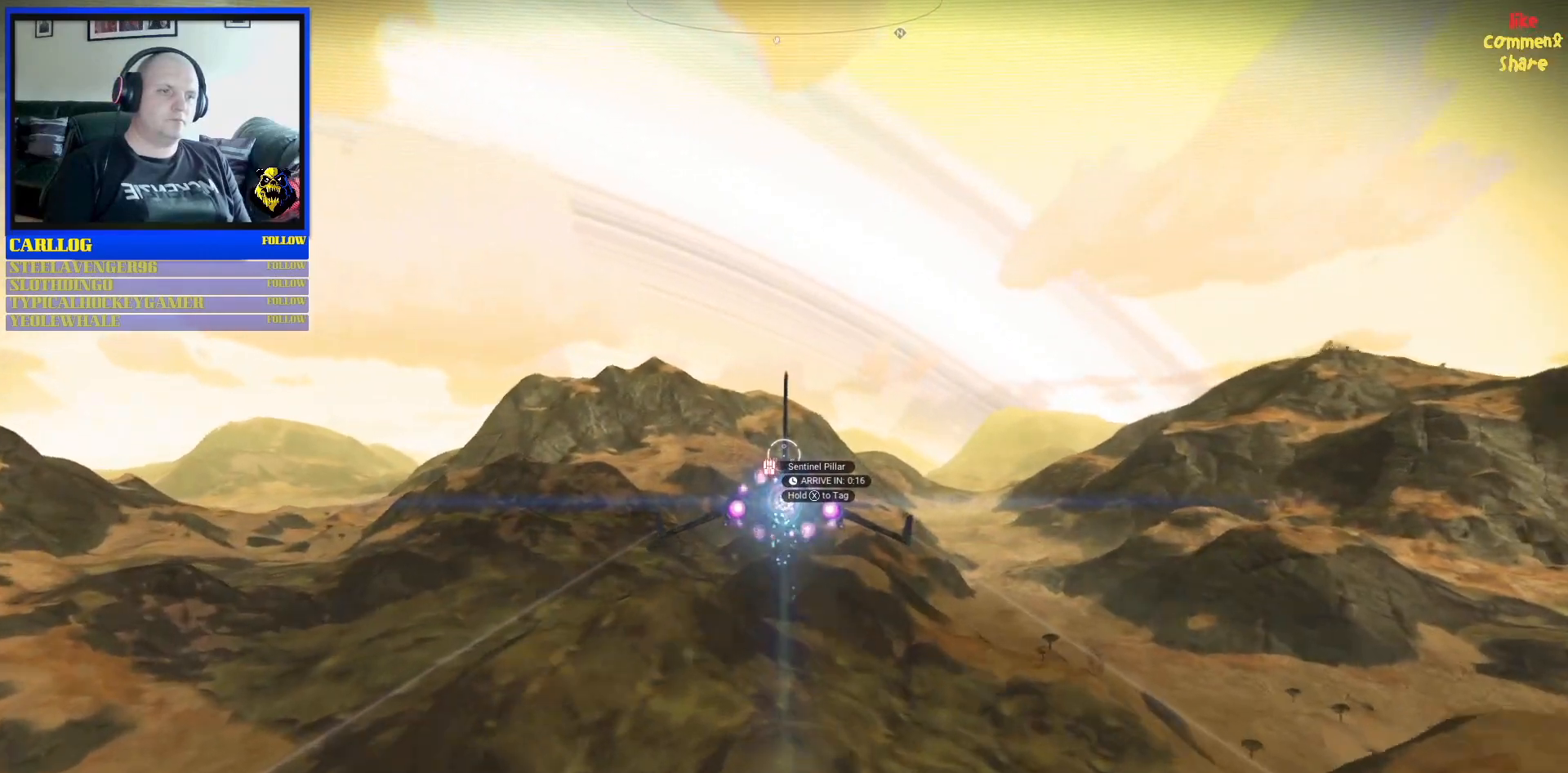
{"buttons": ["B", "R2"], "left_stick": "up", "right_stick": "center", "events": [[483, "left_stick", "up"]]}
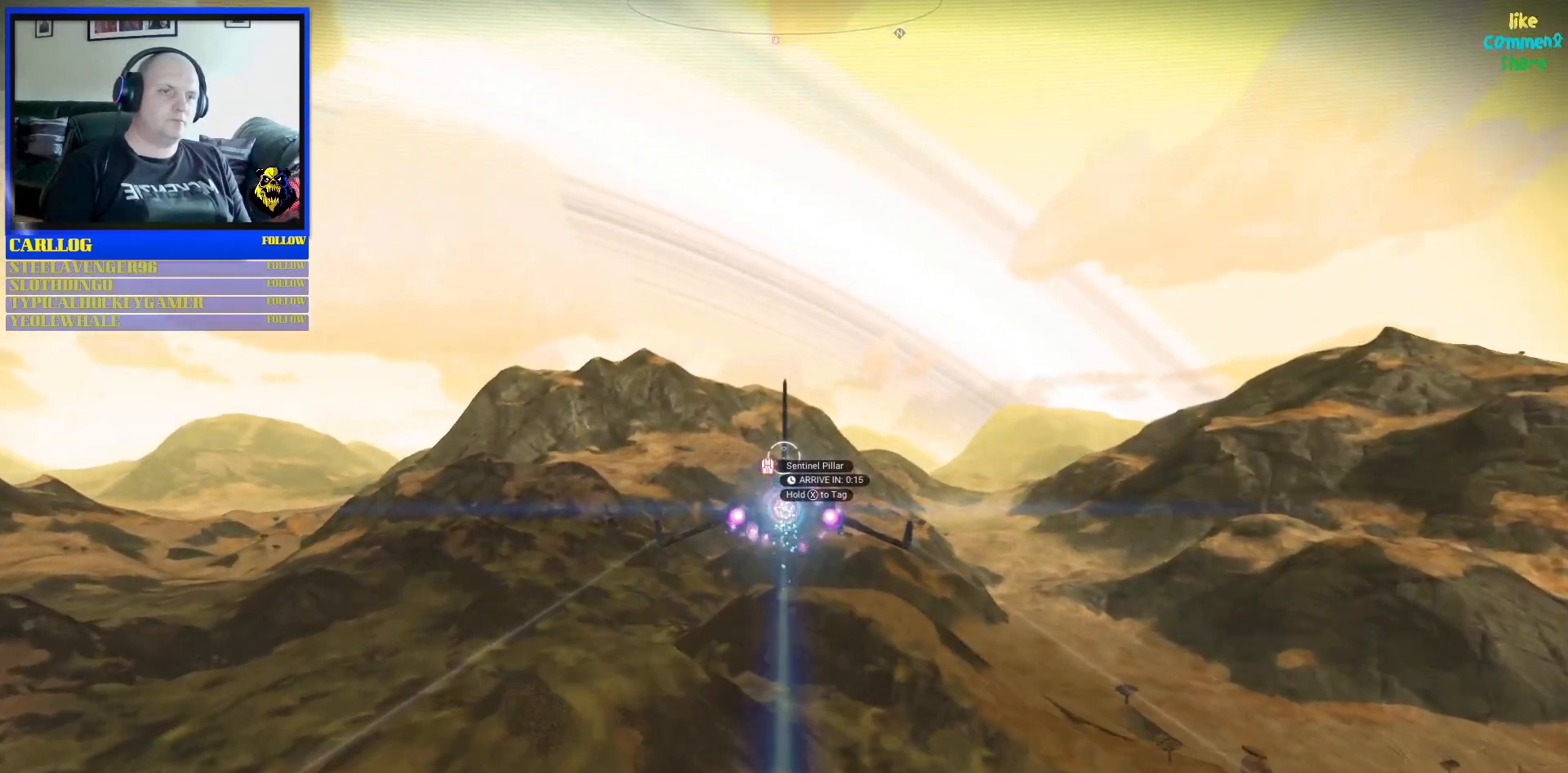
{"buttons": ["B", "R2"], "left_stick": "center", "right_stick": "center", "events": [[133, "left_stick", "center"]]}
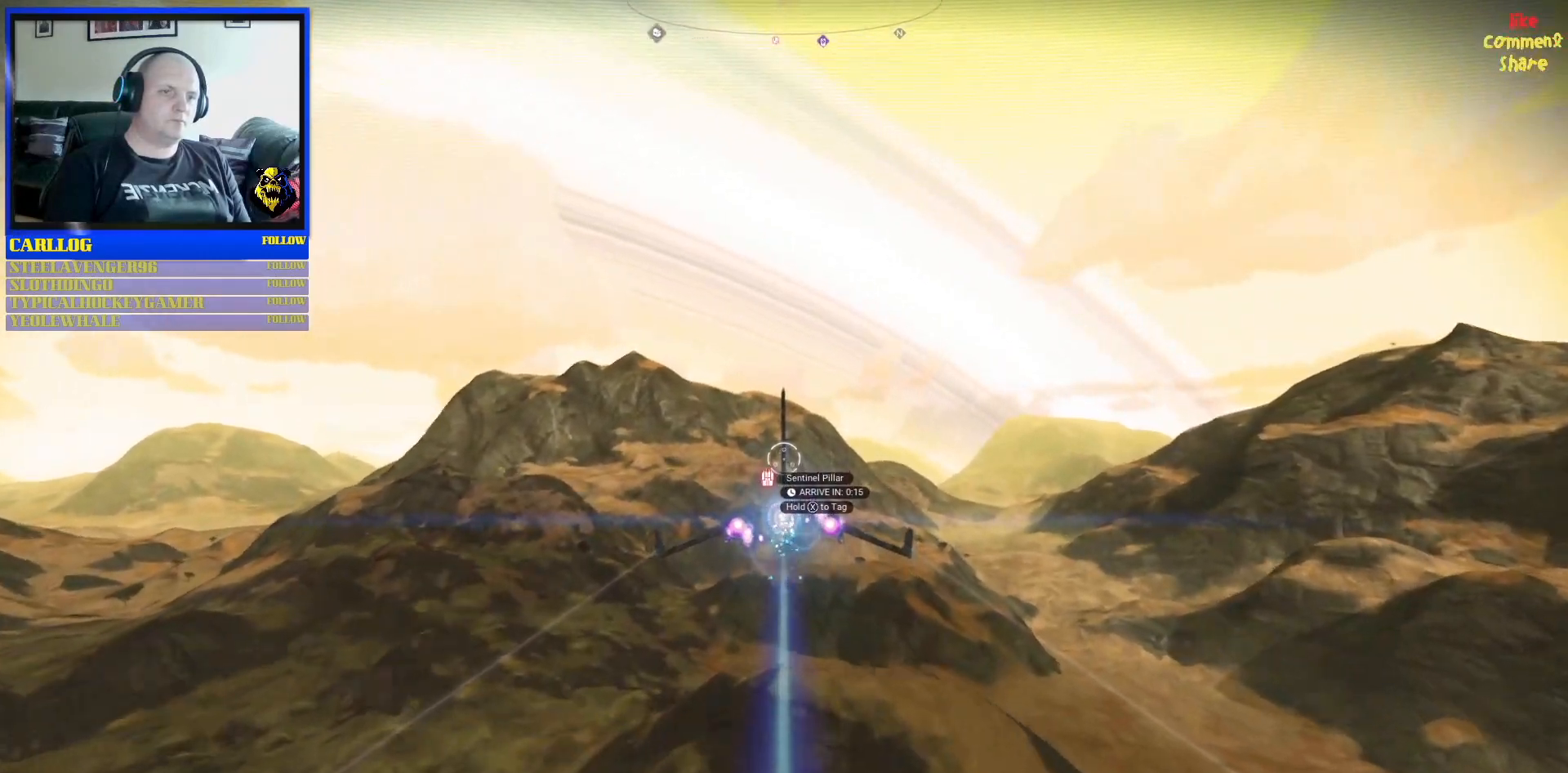
{"buttons": ["B", "R2"], "left_stick": "center", "right_stick": "center", "events": []}
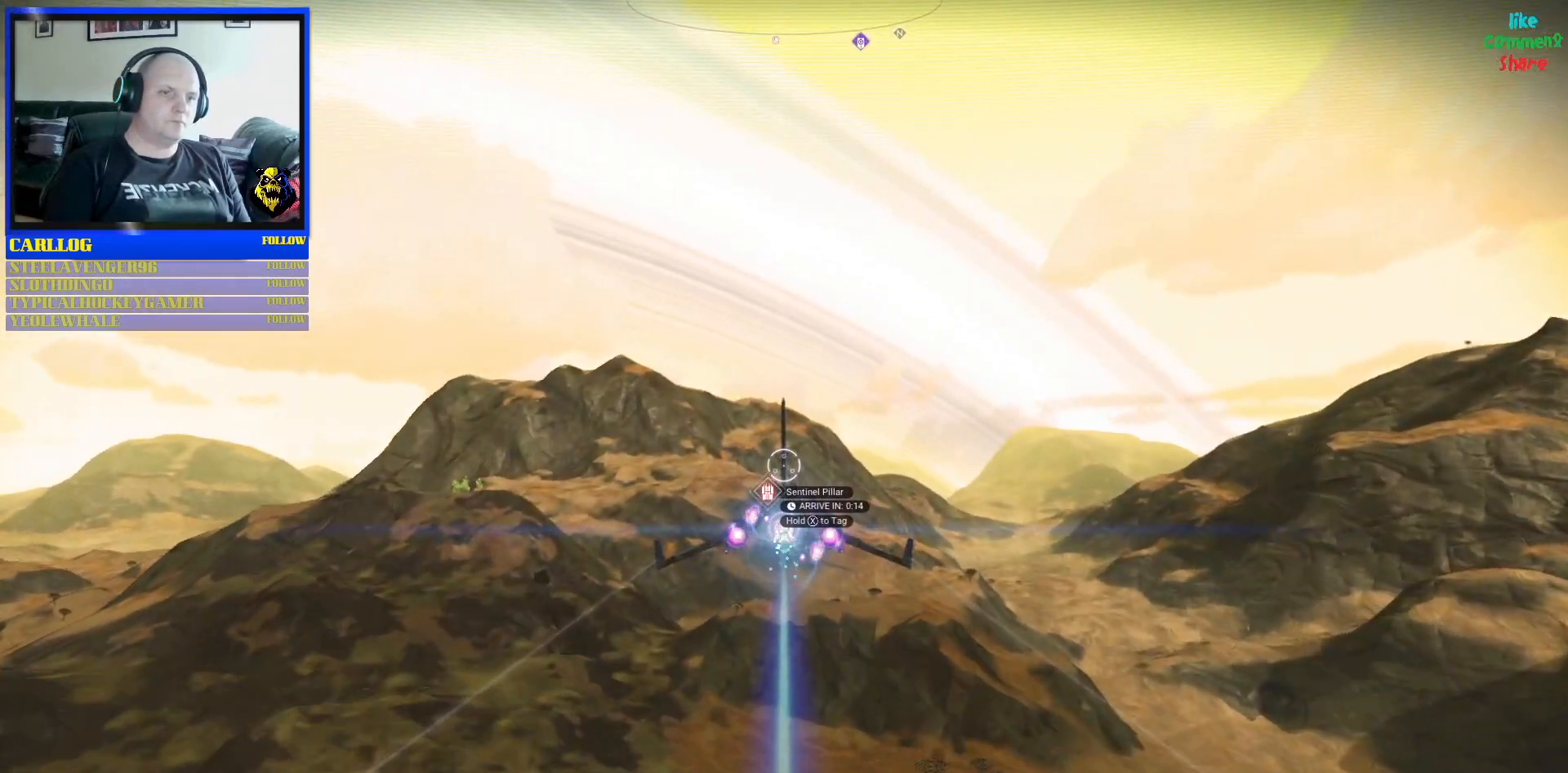
{"buttons": ["B", "R2"], "left_stick": "center", "right_stick": "center", "events": [[67, "left_stick", "down-left"], [200, "left_stick", "center"]]}
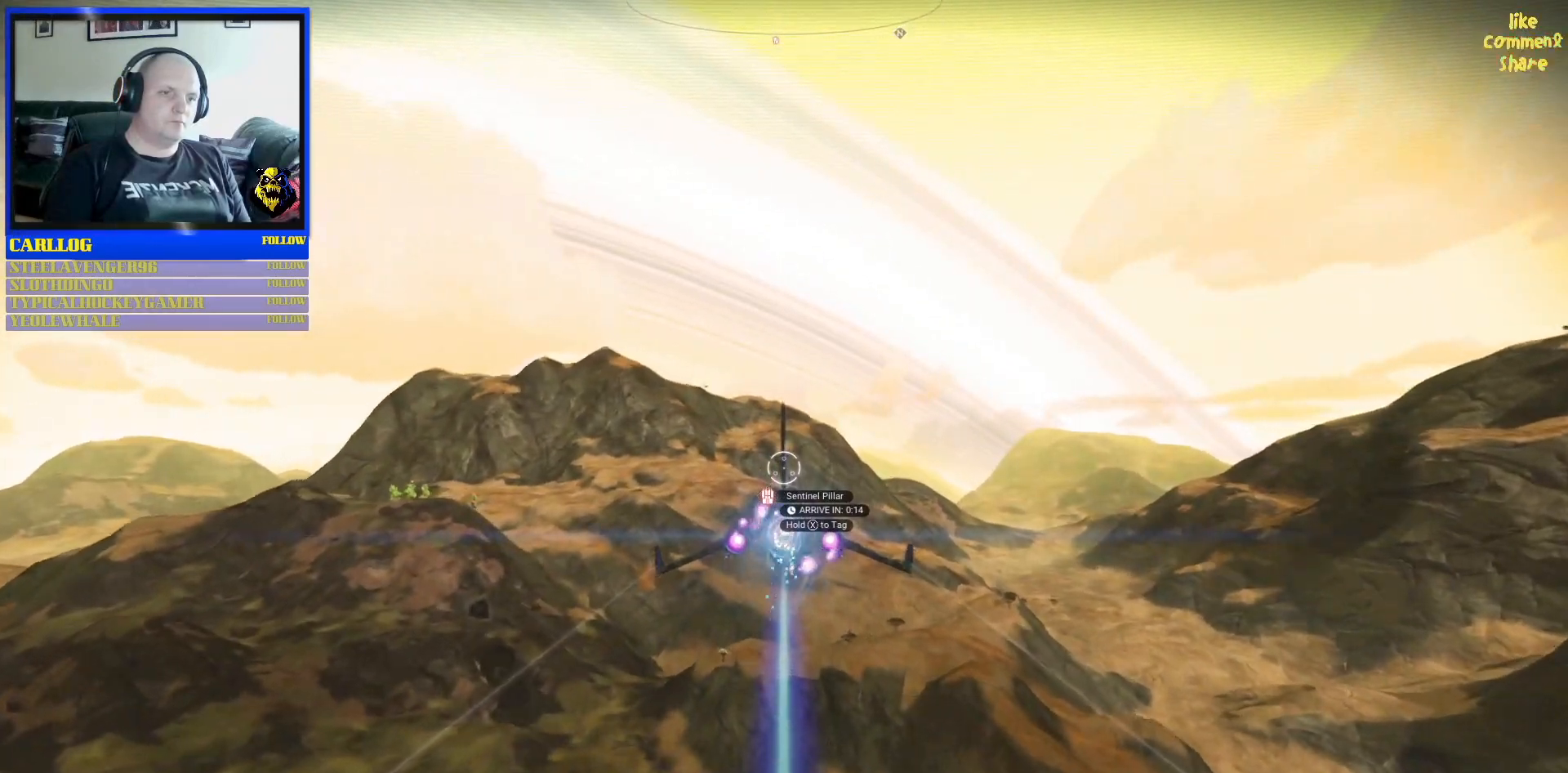
{"buttons": ["B", "R2"], "left_stick": "center", "right_stick": "center", "events": []}
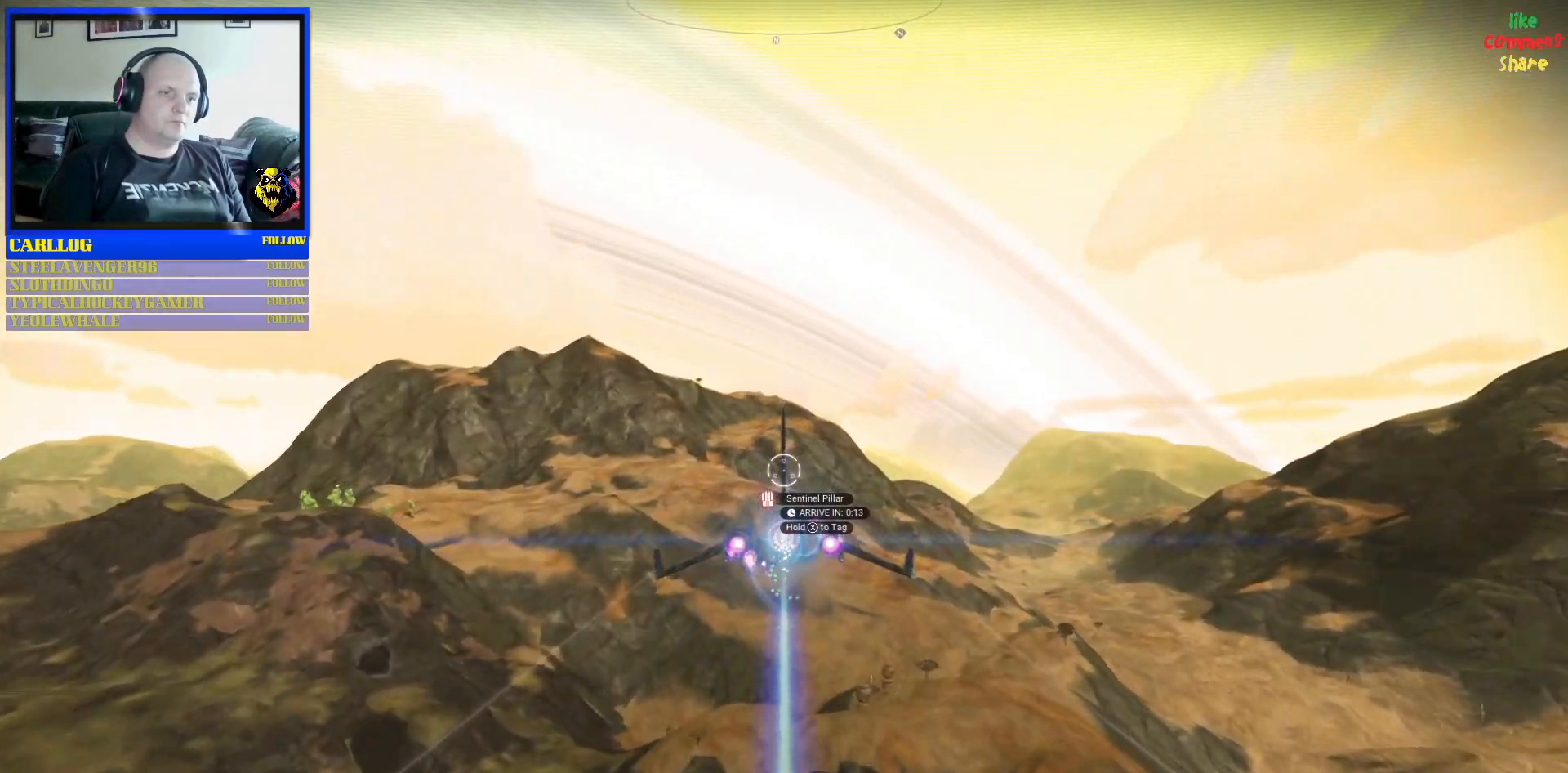
{"buttons": ["B", "R2"], "left_stick": "center", "right_stick": "center", "events": []}
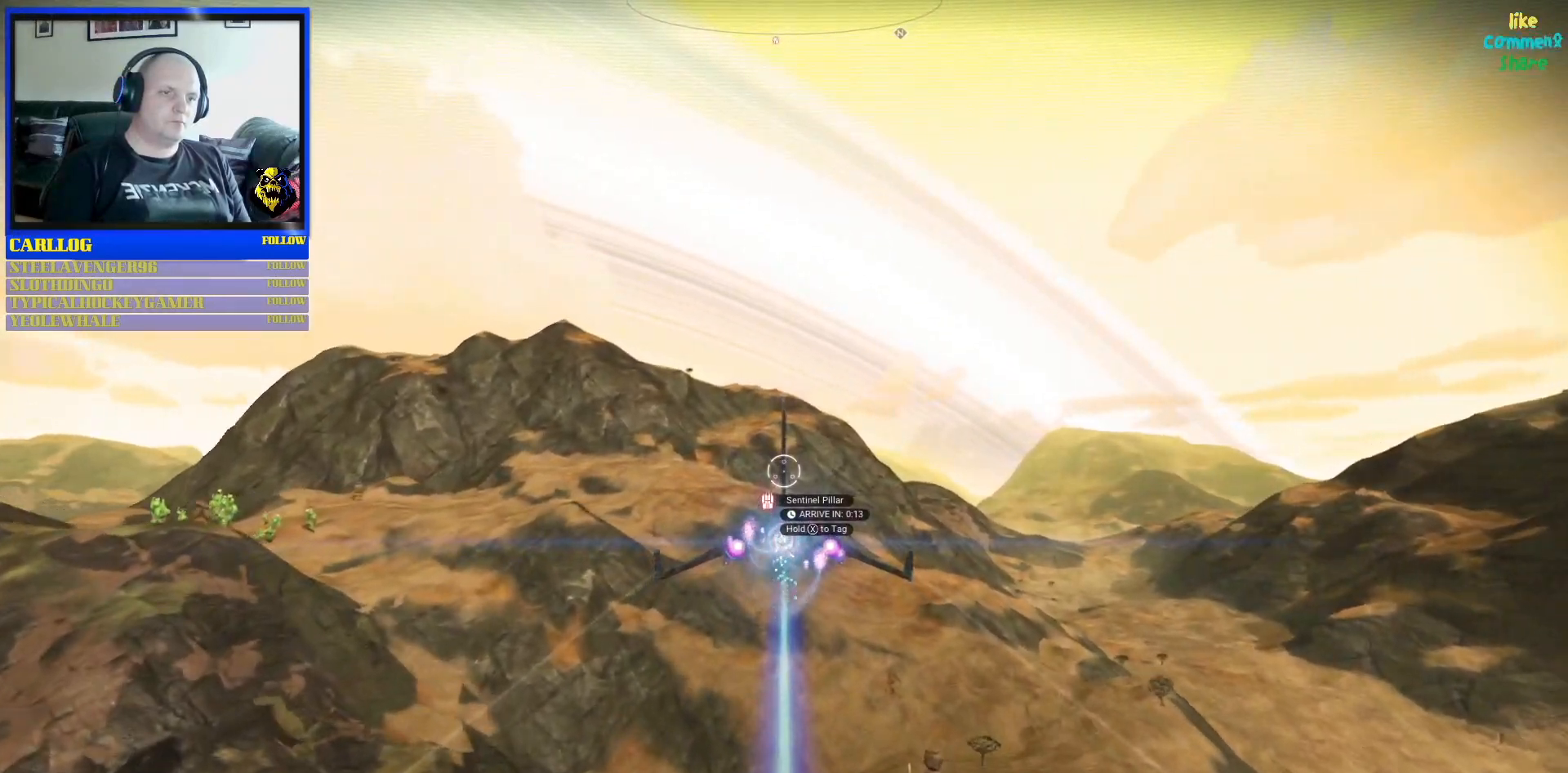
{"buttons": ["B", "R2"], "left_stick": "center", "right_stick": "center", "events": []}